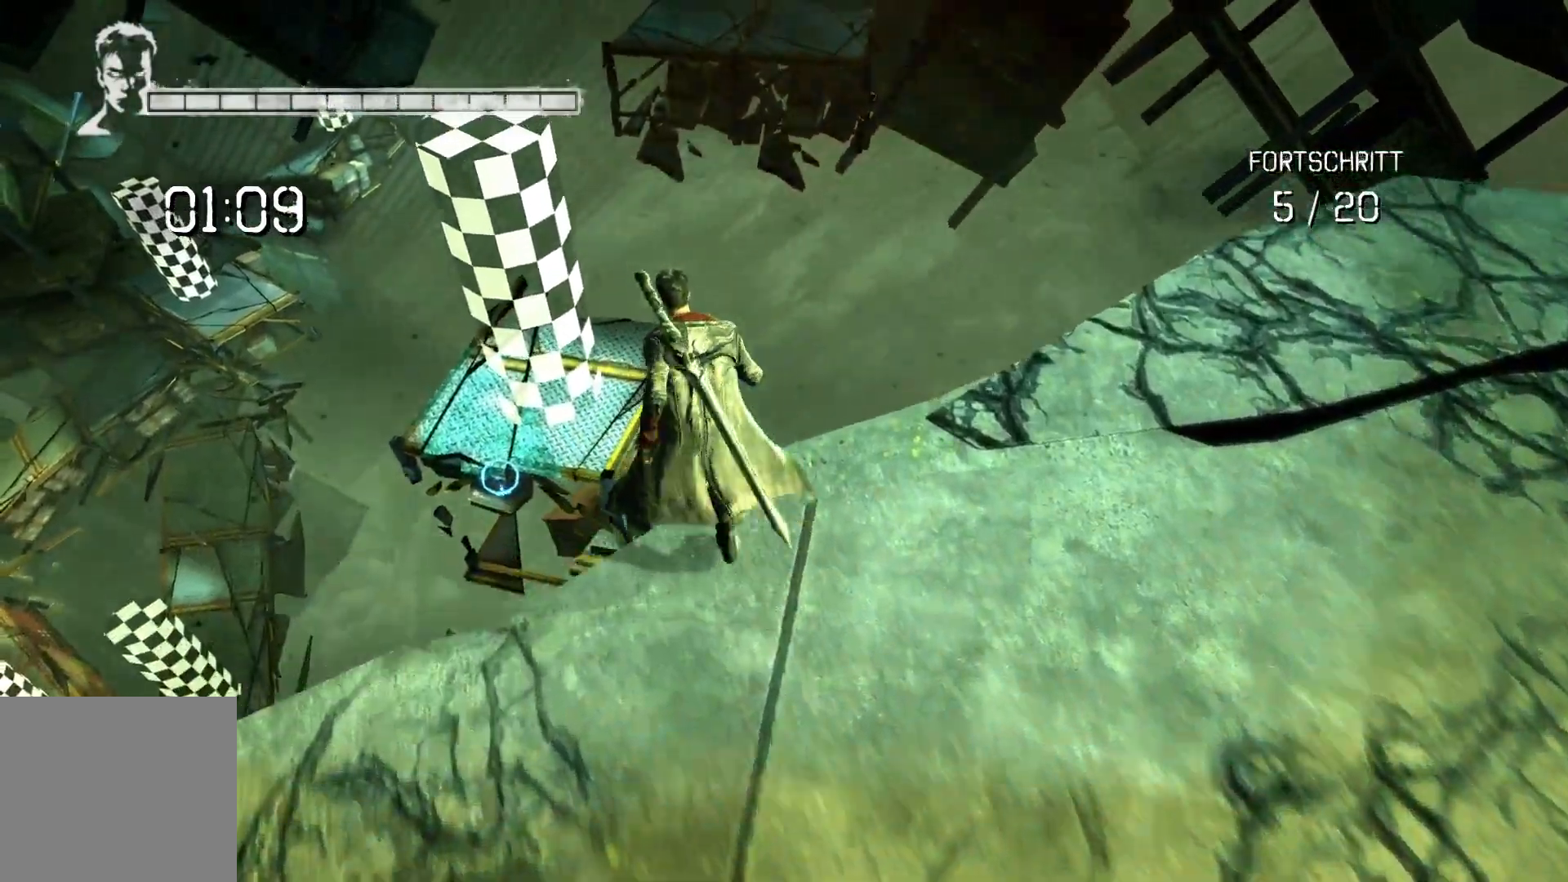
Gameplay with a controller (Xbox layout); each line is a JSON object with the inputs held at the frame after it. "events" lists button and stick changes between this image and that frame as [ms after this image, input, new state], when the widget could be followed in between.
{"buttons": [], "left_stick": "up", "right_stick": "center", "events": [[50, "A", "down"], [350, "A", "up"]]}
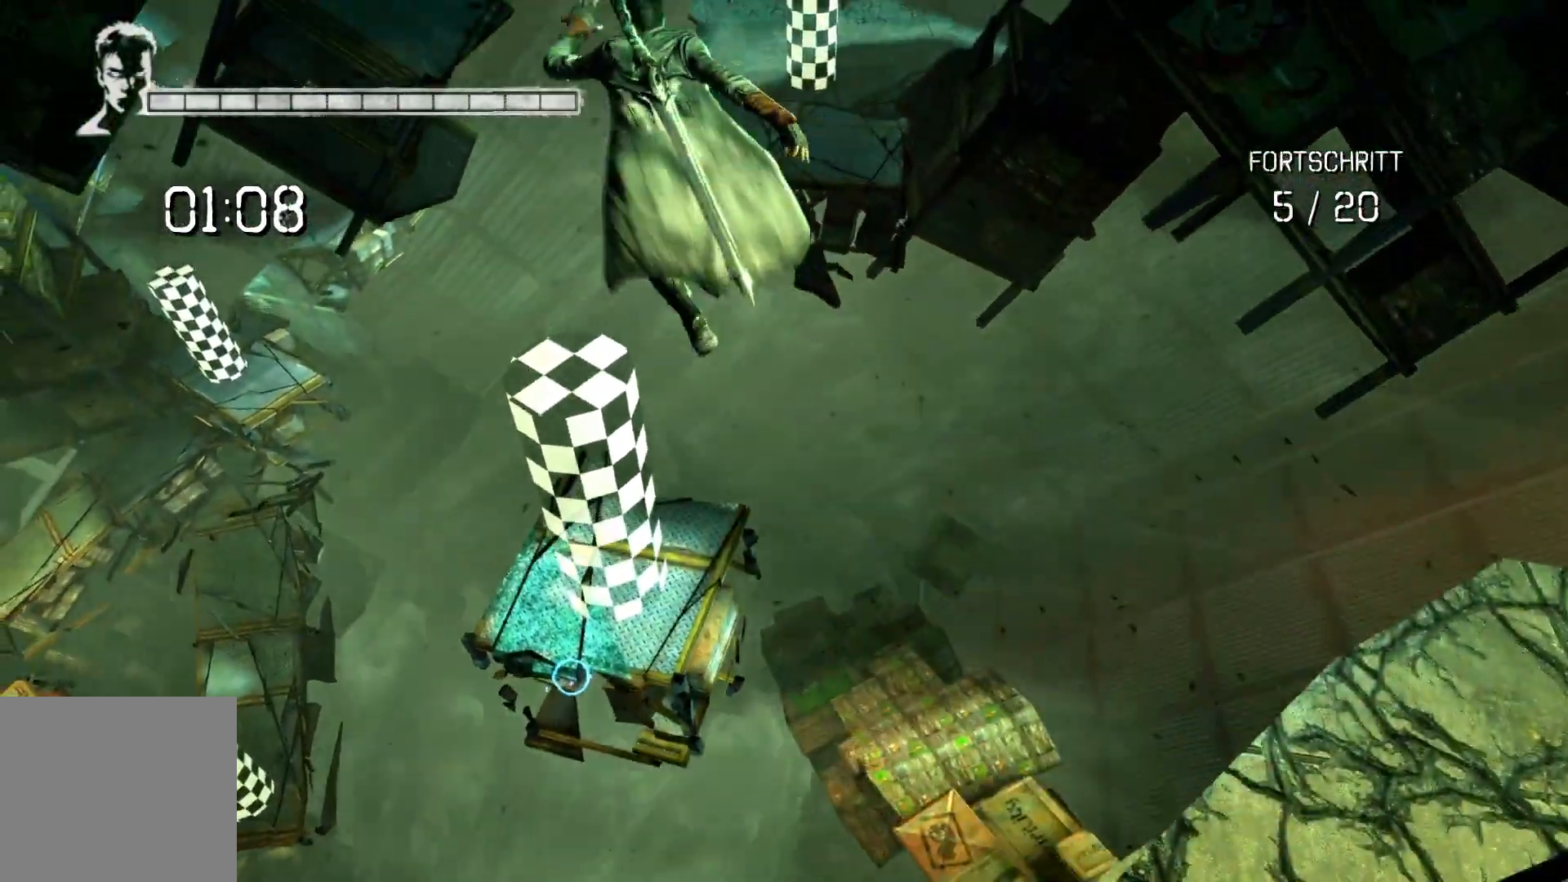
{"buttons": [], "left_stick": "up", "right_stick": "center", "events": []}
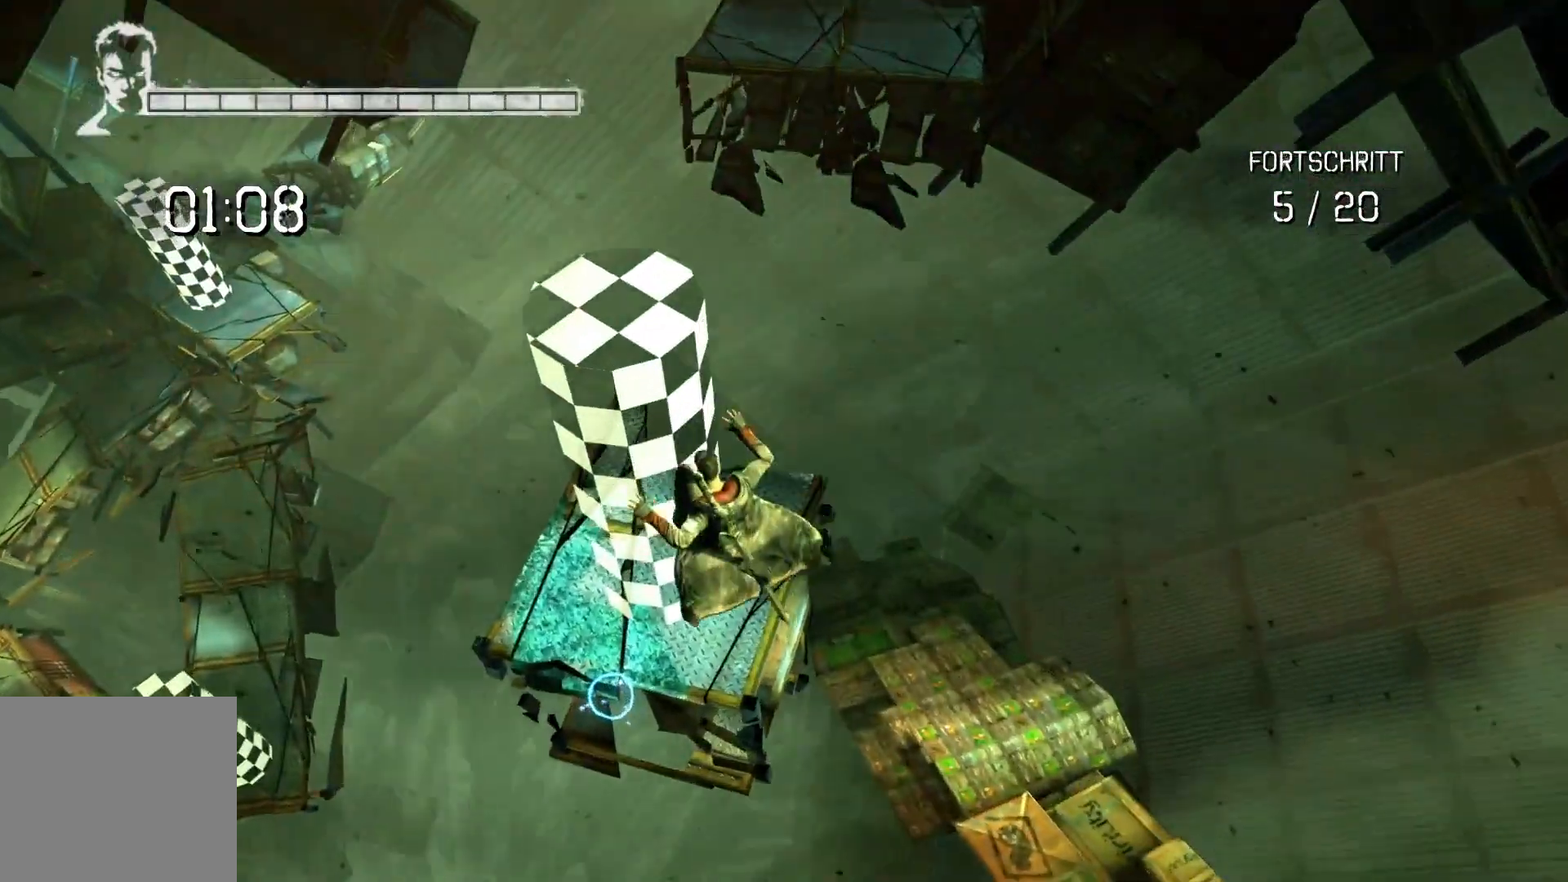
{"buttons": [], "left_stick": "up", "right_stick": "center", "events": [[17, "A", "down"], [150, "A", "up"], [367, "left_stick", "center"], [483, "left_stick", "up"]]}
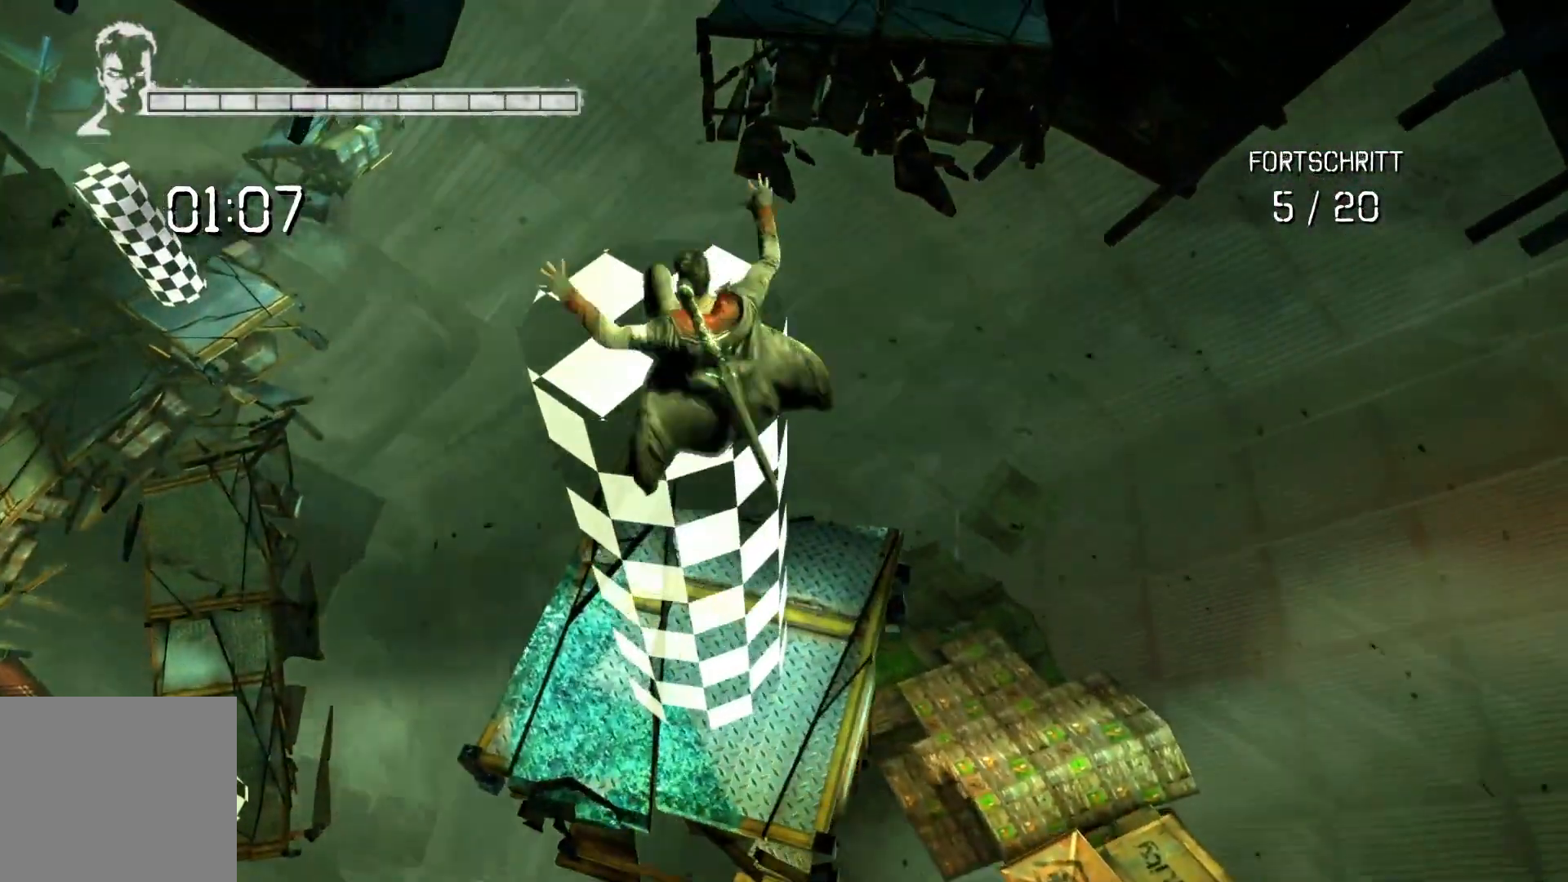
{"buttons": [], "left_stick": "up", "right_stick": "center", "events": []}
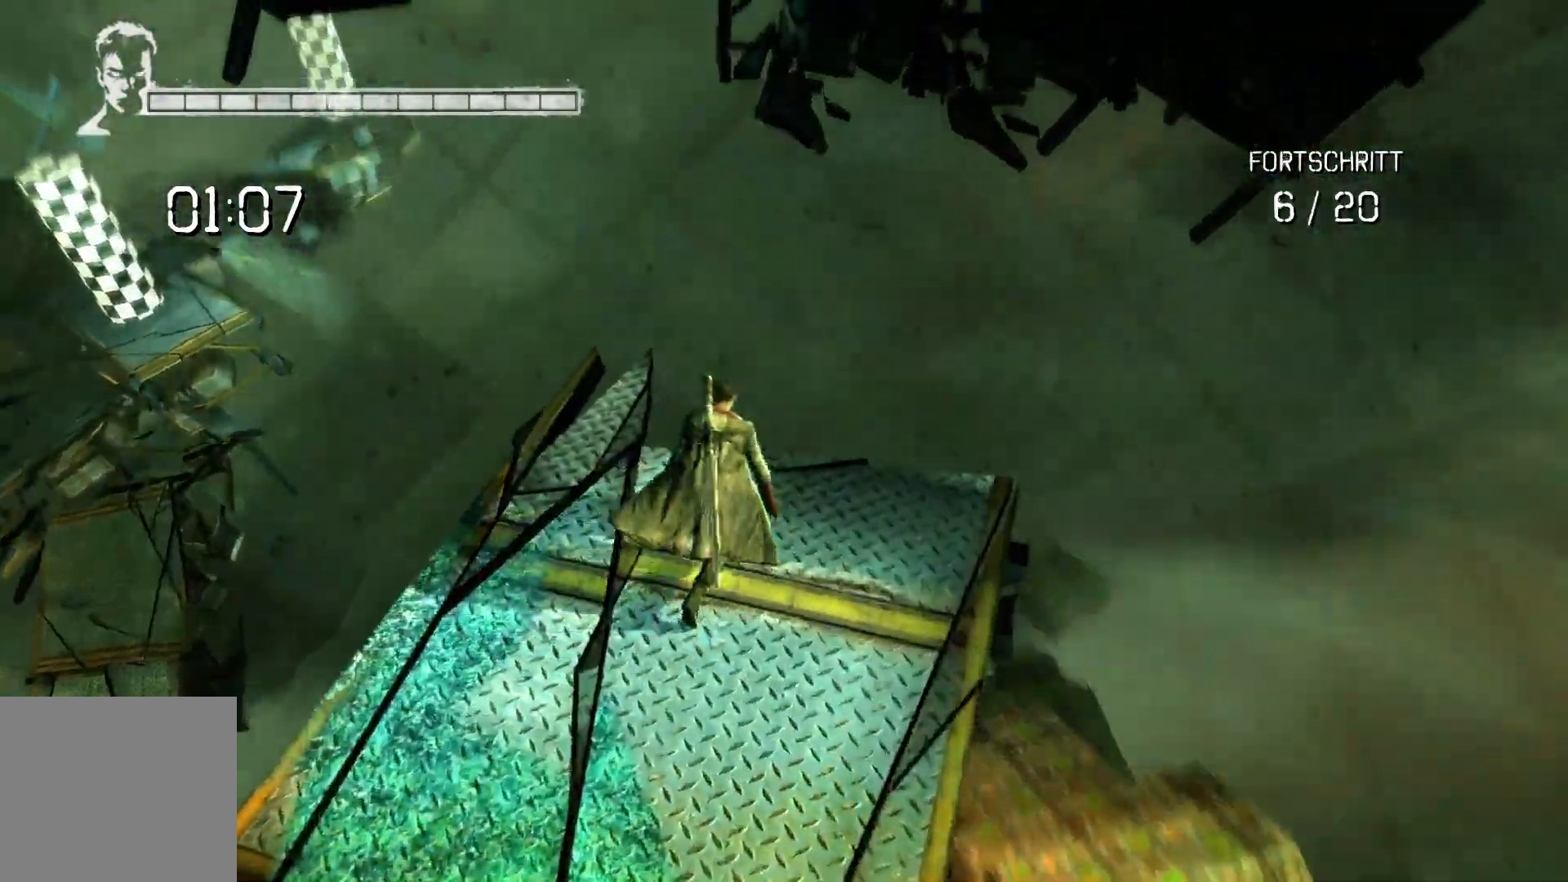
{"buttons": ["A", "L2"], "left_stick": "up", "right_stick": "center", "events": [[67, "A", "down"], [283, "L2", "down"], [300, "A", "up"], [450, "A", "down"]]}
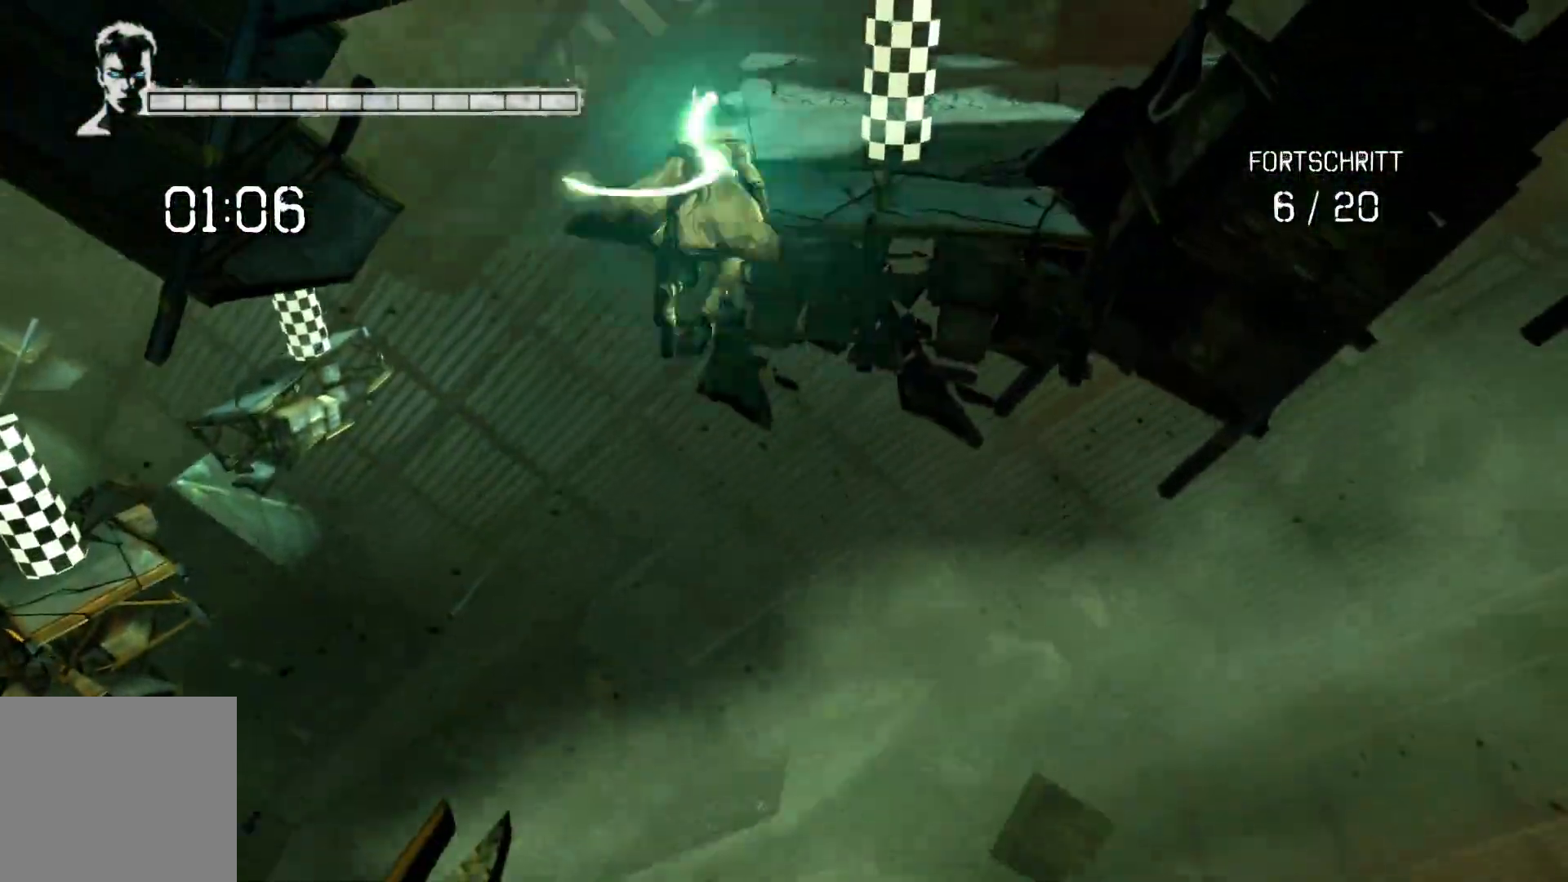
{"buttons": ["A", "L2"], "left_stick": "up", "right_stick": "center", "events": []}
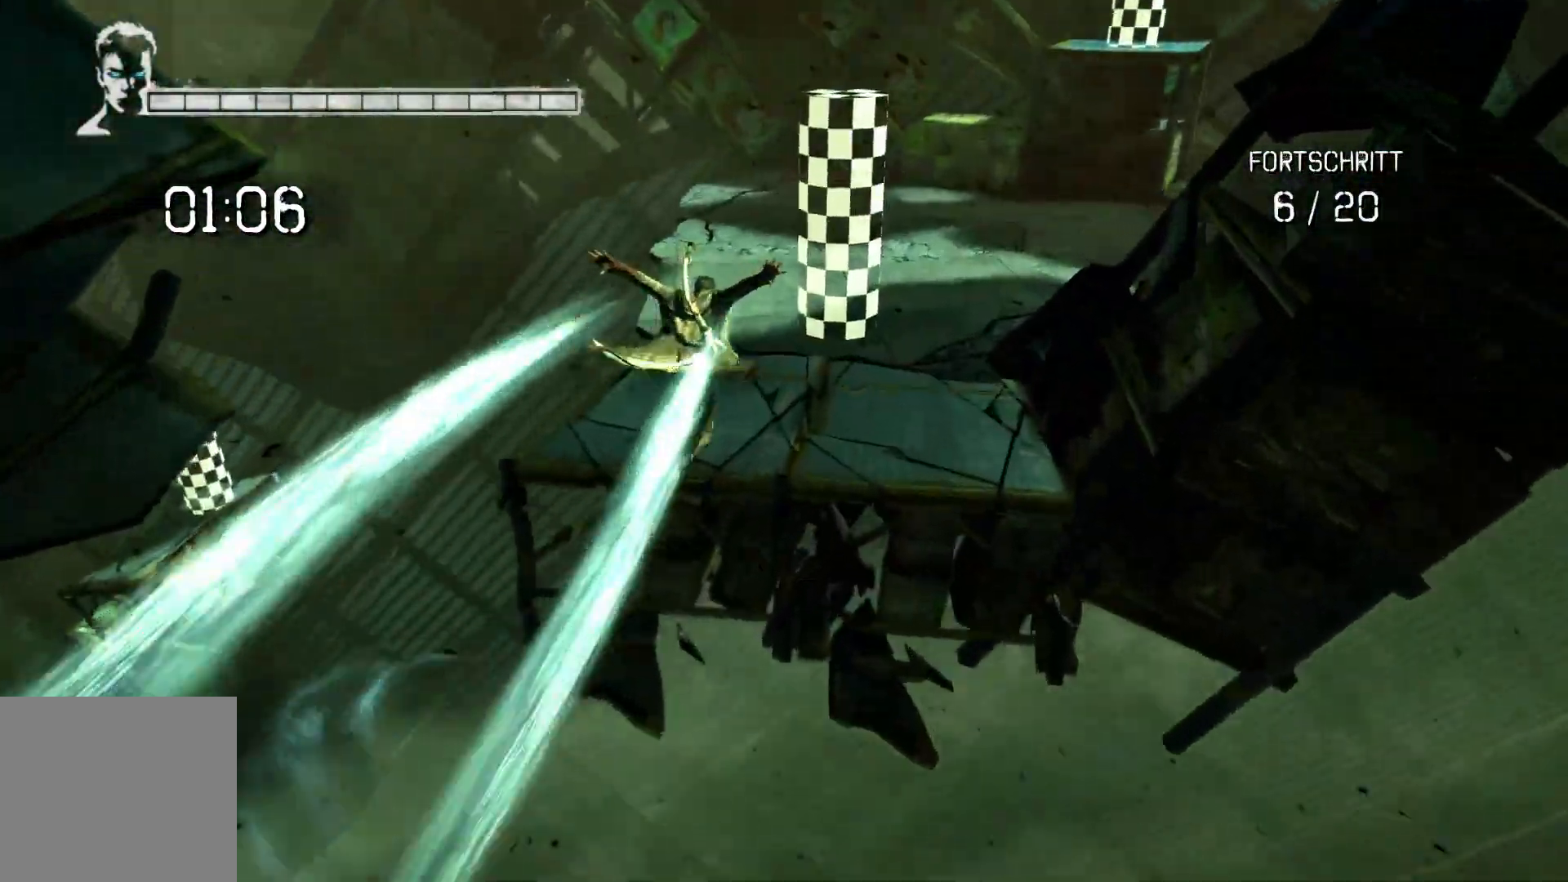
{"buttons": [], "left_stick": "up", "right_stick": "center", "events": [[283, "L2", "up"], [300, "A", "up"]]}
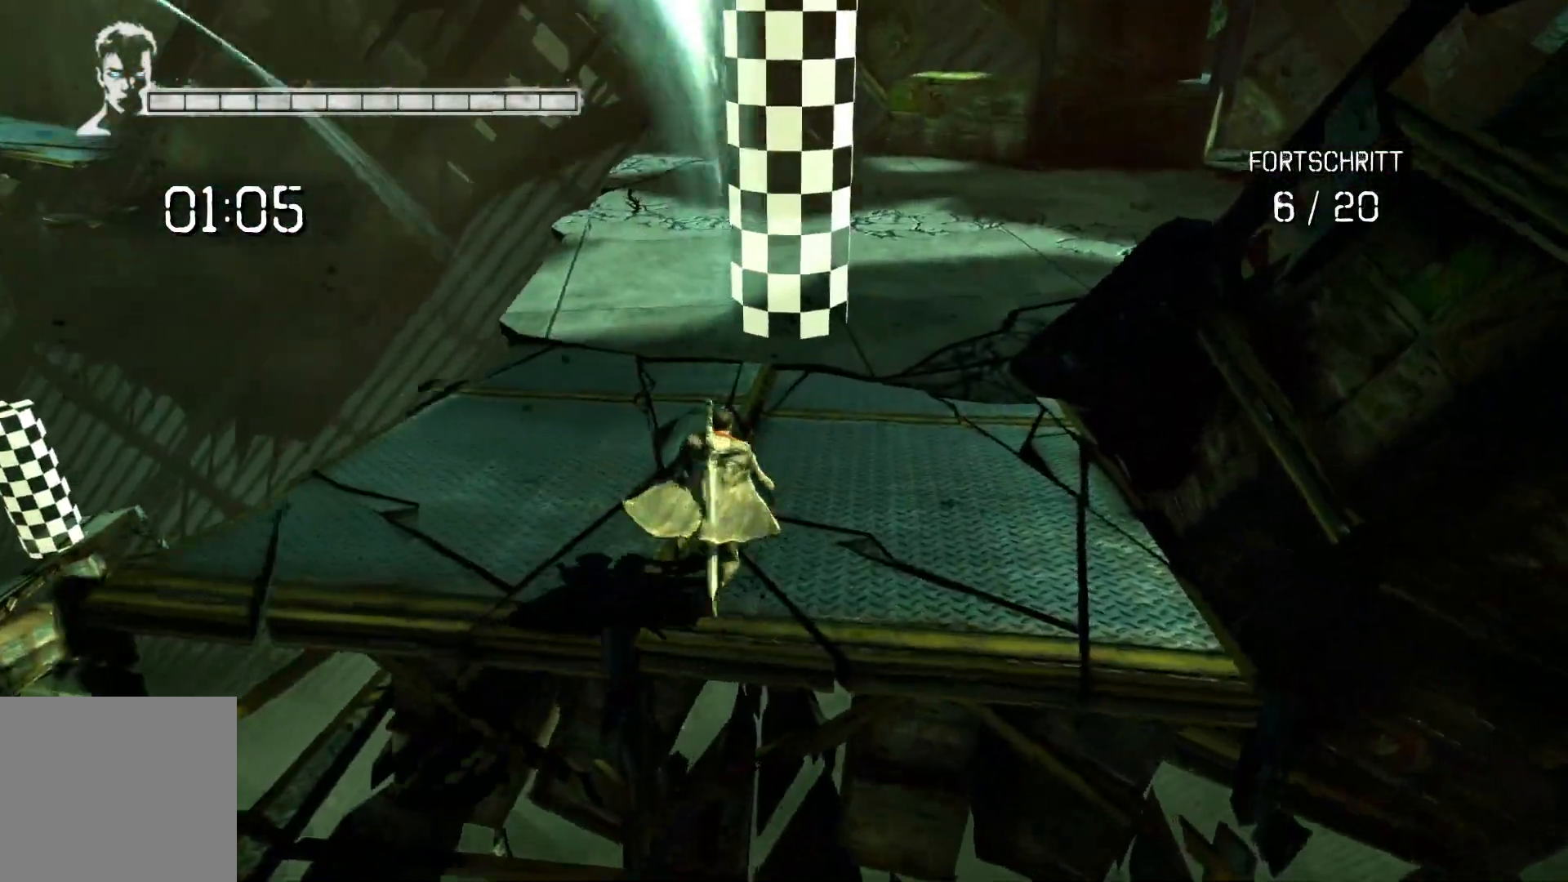
{"buttons": ["L2"], "left_stick": "up", "right_stick": "center", "events": [[233, "A", "down"], [383, "A", "up"], [483, "L2", "down"]]}
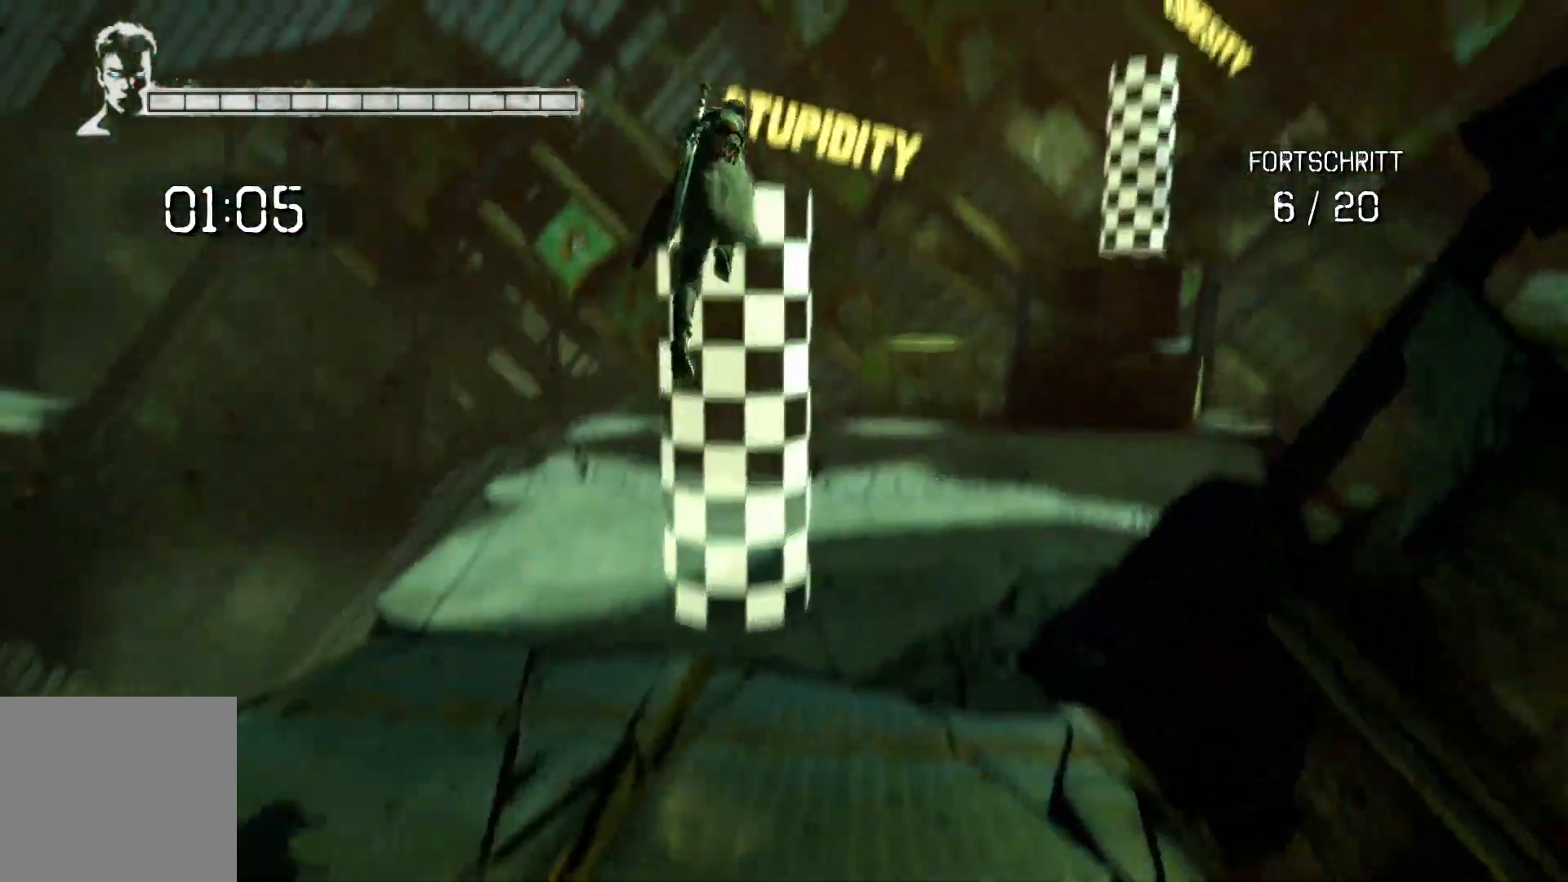
{"buttons": ["A", "L2"], "left_stick": "up", "right_stick": "center", "events": [[200, "A", "down"]]}
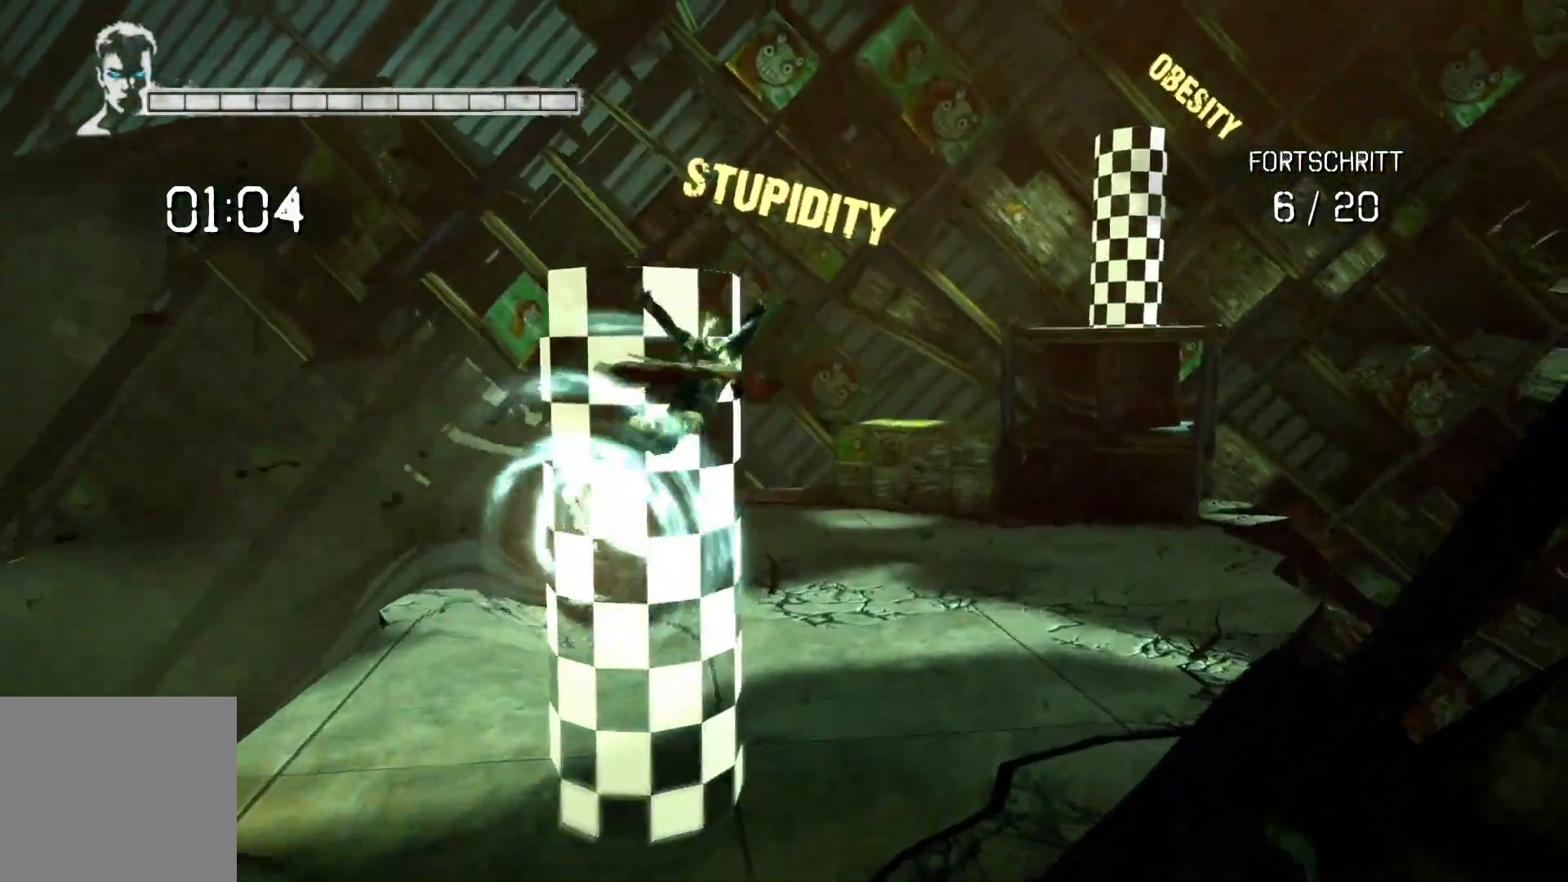
{"buttons": ["A", "L2"], "left_stick": "up-right", "right_stick": "center", "events": [[50, "left_stick", "up-right"]]}
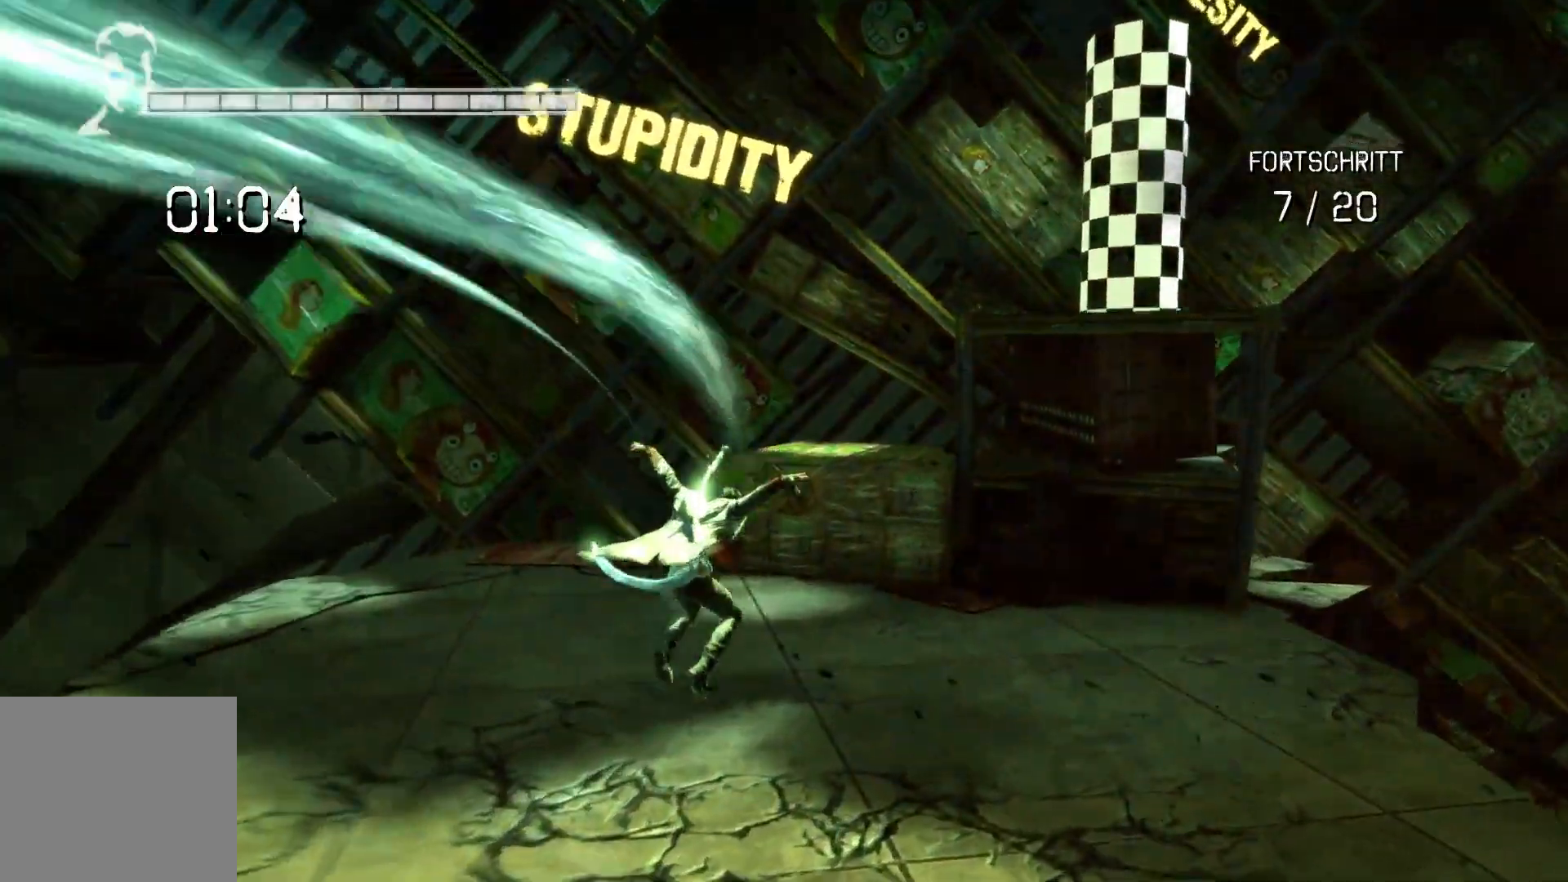
{"buttons": ["A"], "left_stick": "up-right", "right_stick": "center", "events": [[133, "L2", "up"], [167, "A", "up"], [233, "A", "down"]]}
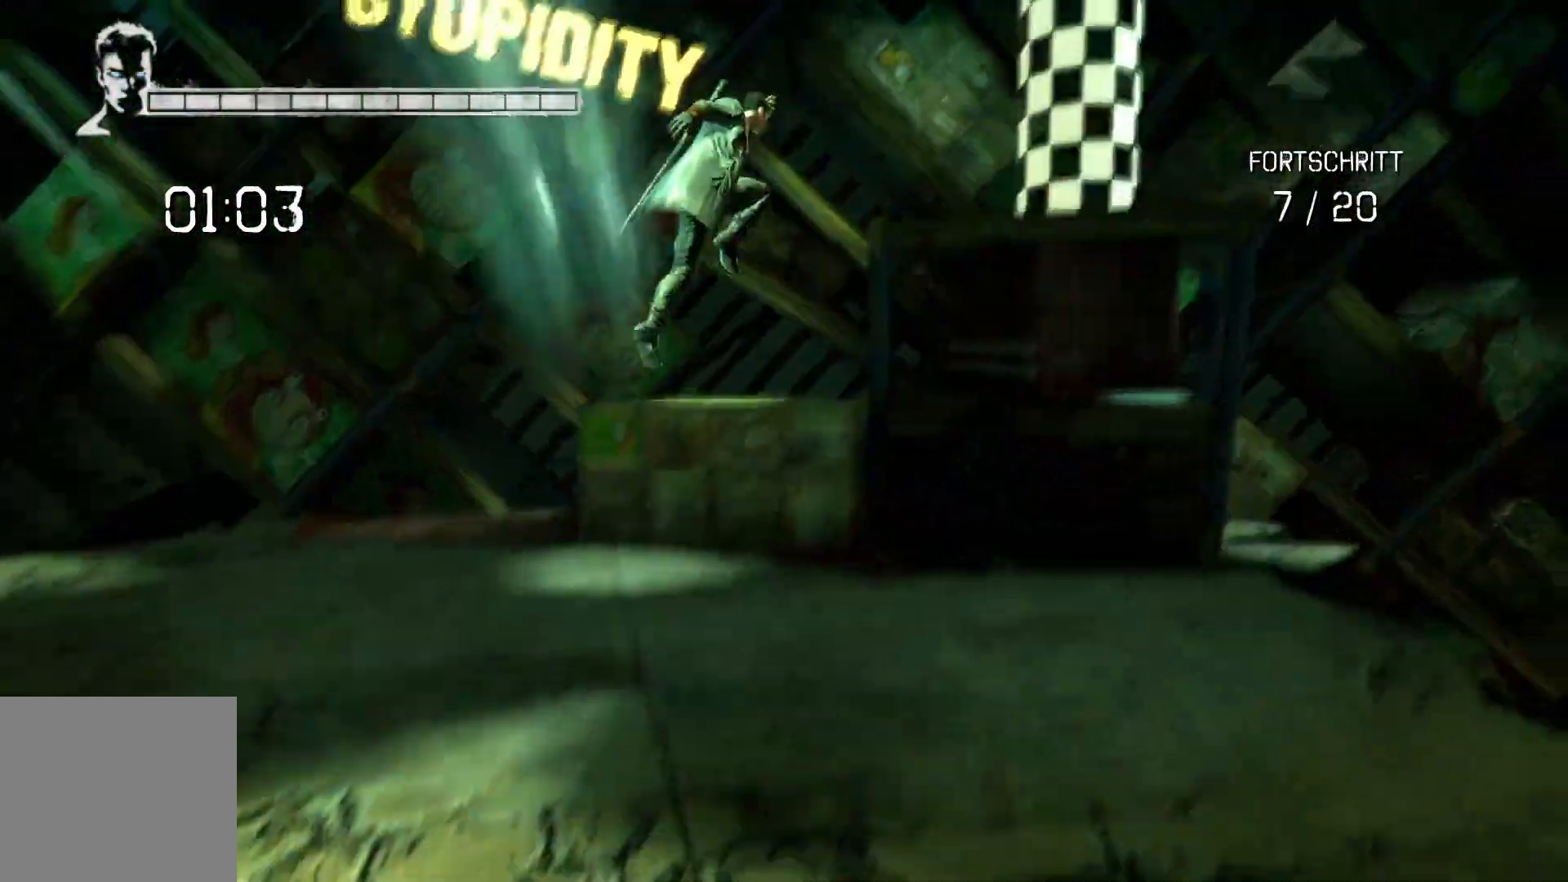
{"buttons": ["A", "L2"], "left_stick": "up", "right_stick": "center", "events": [[50, "A", "up"], [117, "A", "down"], [300, "left_stick", "up"], [350, "A", "up"], [383, "L2", "down"], [450, "A", "down"]]}
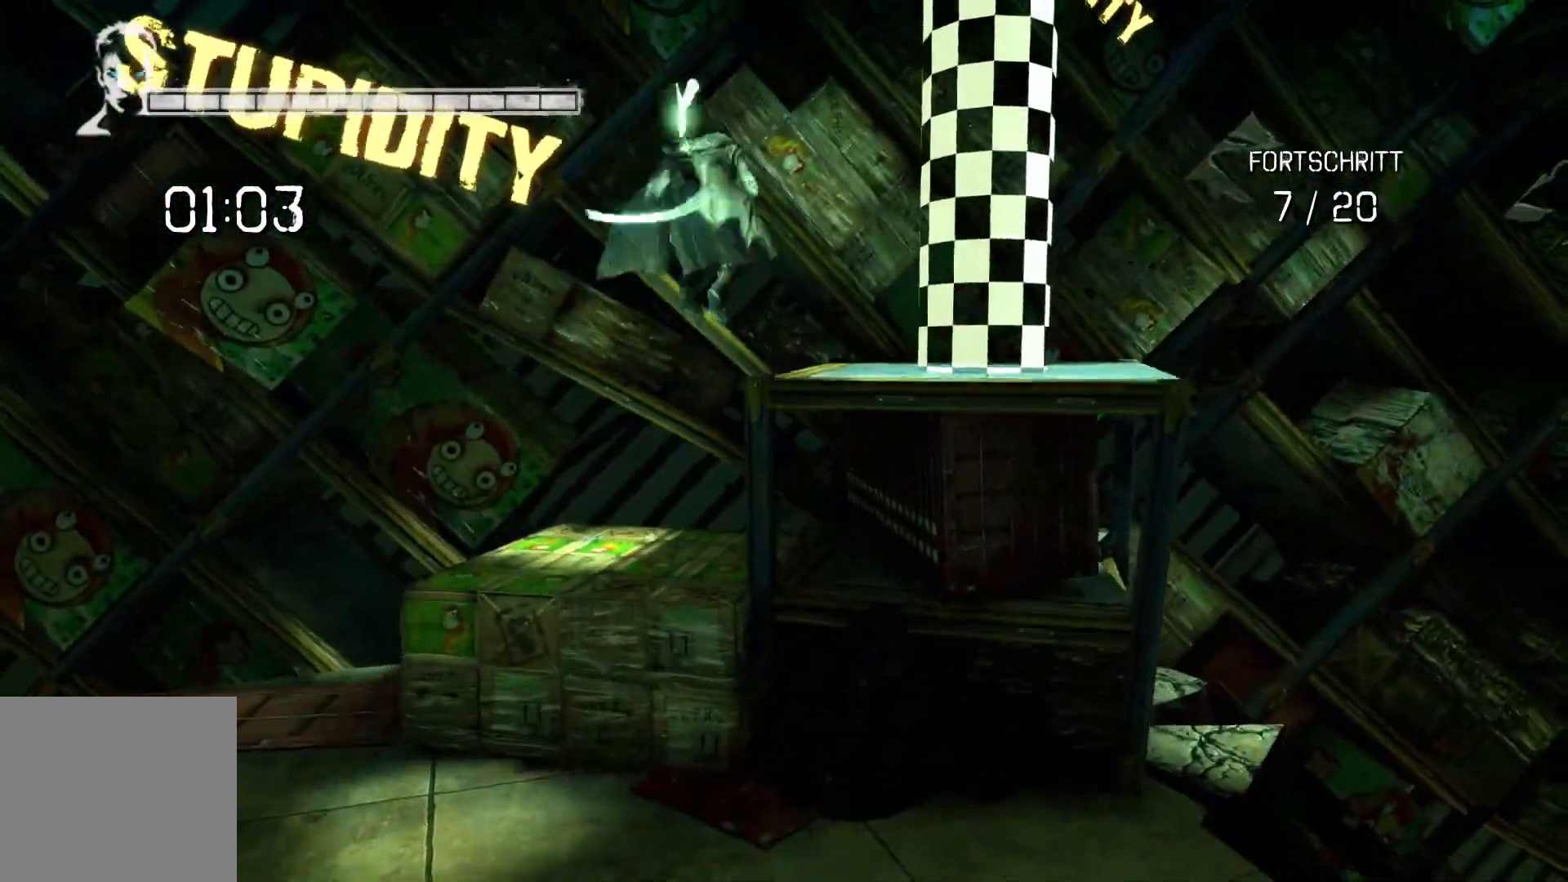
{"buttons": ["A"], "left_stick": "up-right", "right_stick": "center", "events": [[267, "left_stick", "up-right"], [433, "L2", "up"]]}
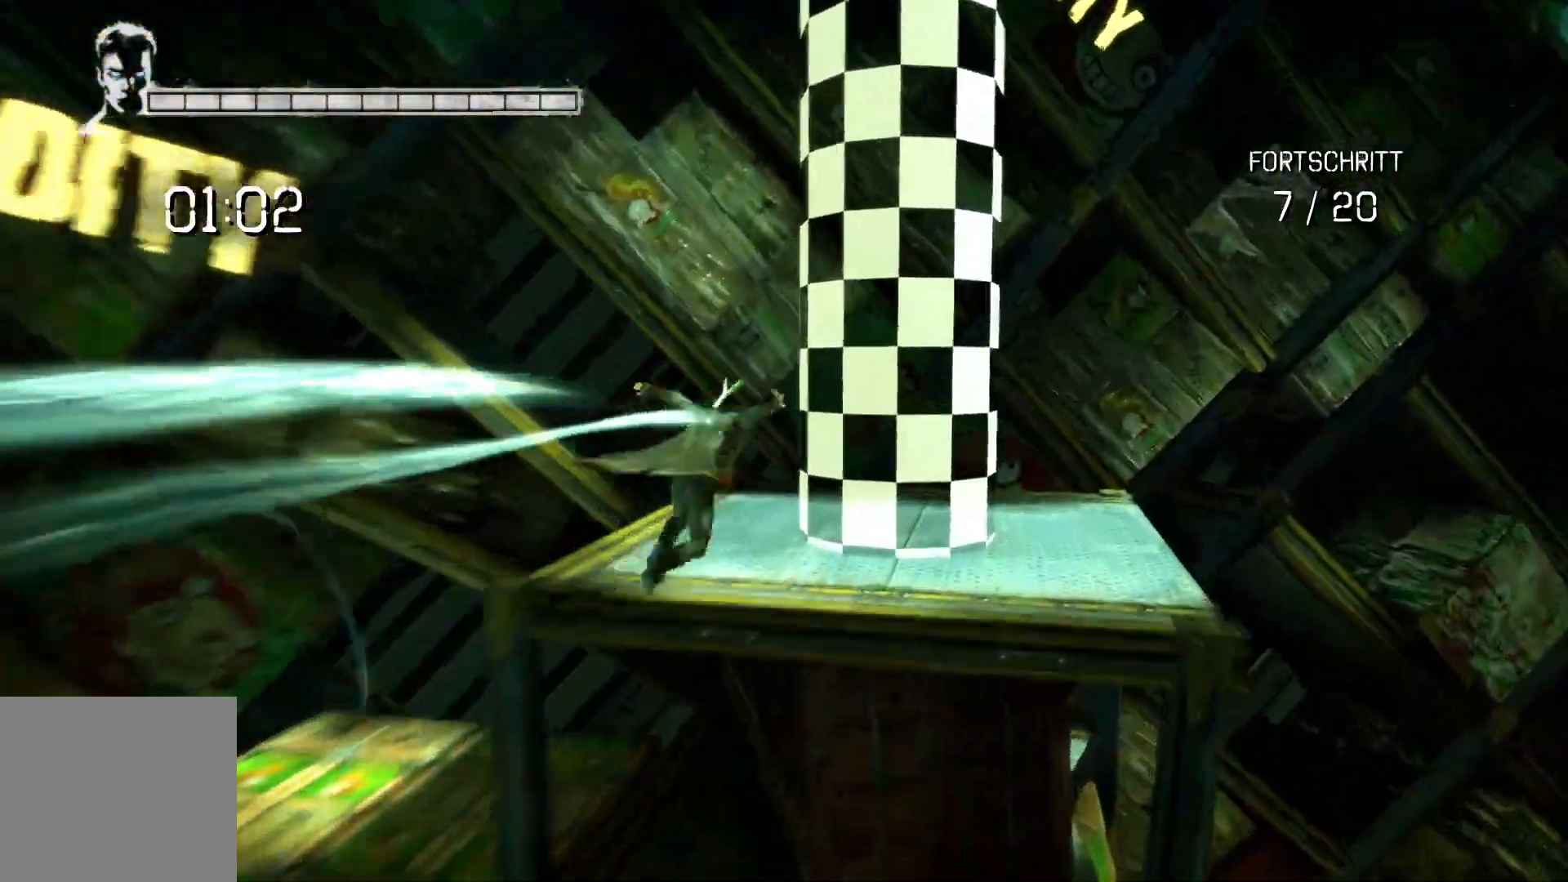
{"buttons": [], "left_stick": "down-left", "right_stick": "center", "events": [[83, "A", "up"], [267, "left_stick", "down-left"]]}
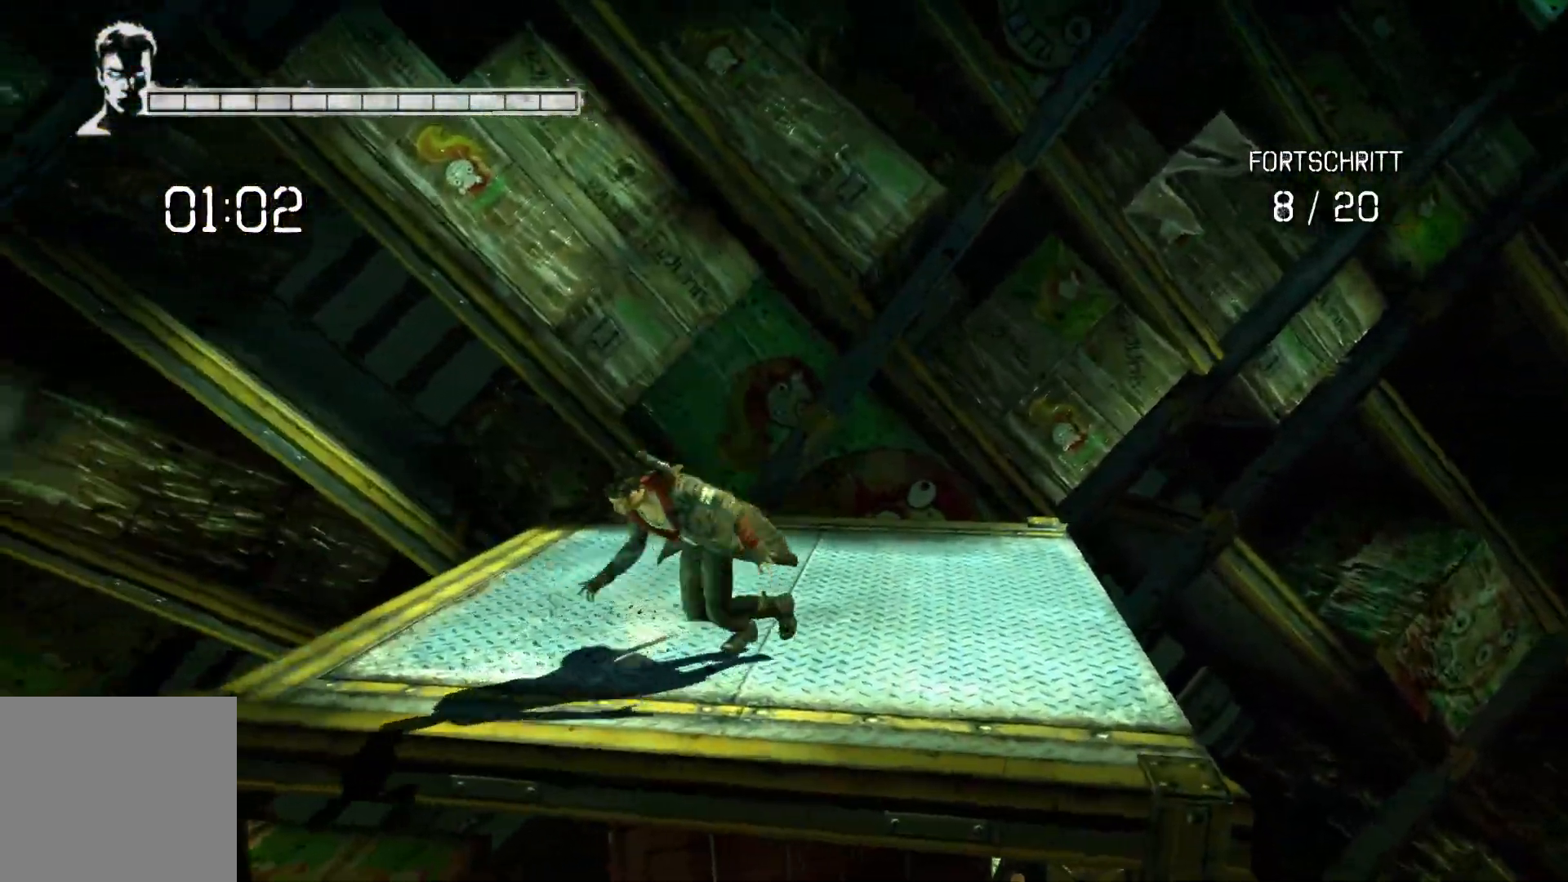
{"buttons": ["L2"], "left_stick": "down-left", "right_stick": "down-left", "events": [[33, "A", "down"], [233, "A", "up"], [350, "L2", "down"], [483, "right_stick", "down-left"]]}
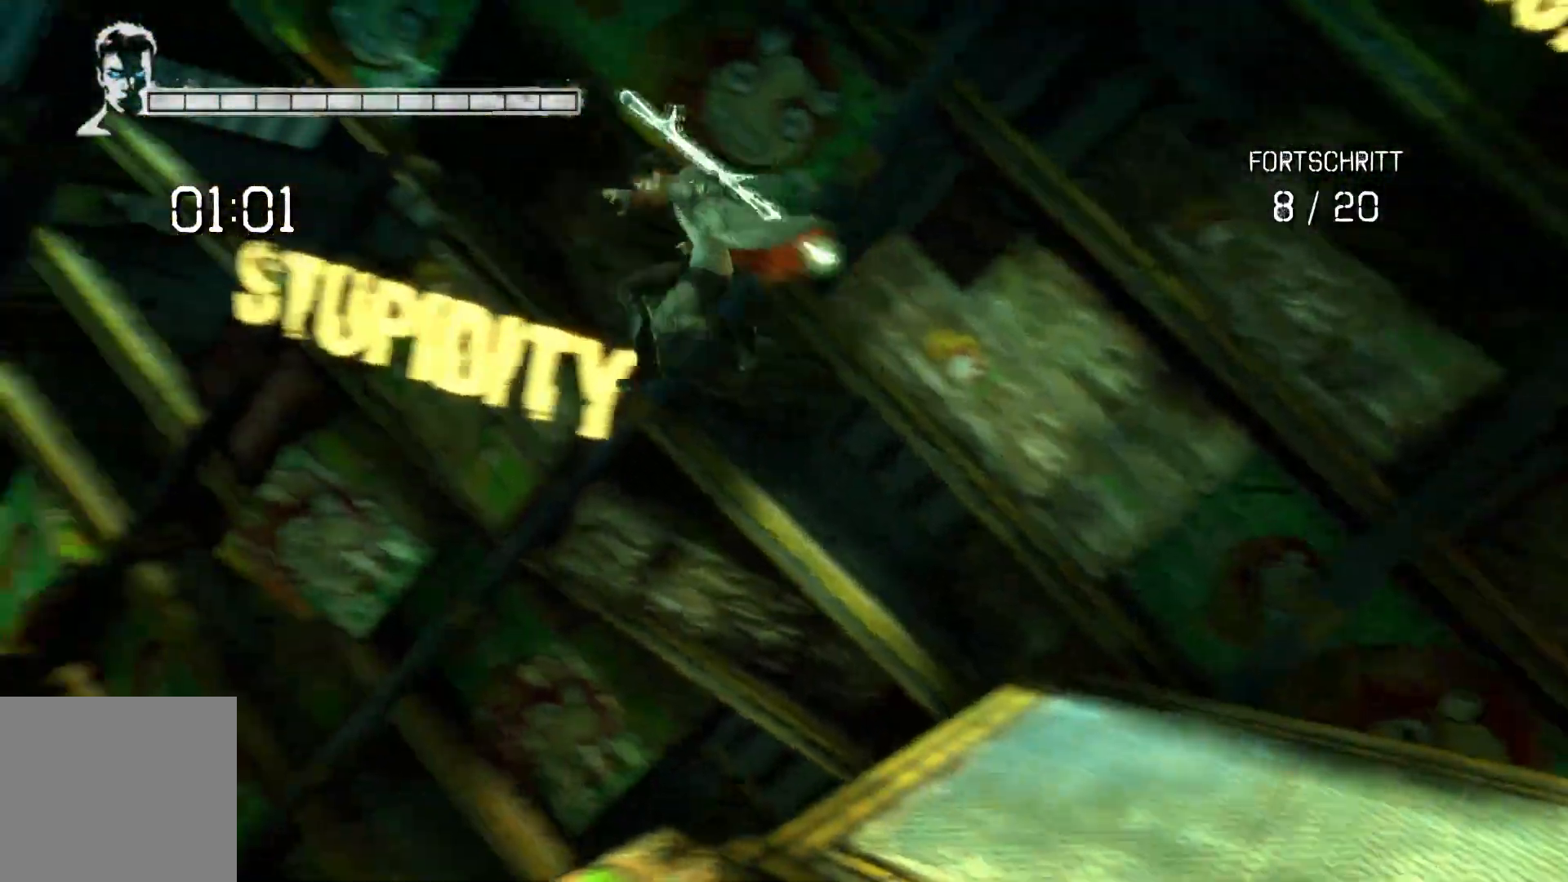
{"buttons": ["A", "L2"], "left_stick": "left", "right_stick": "center", "events": [[150, "right_stick", "left"], [250, "left_stick", "left"], [283, "right_stick", "center"], [333, "A", "down"]]}
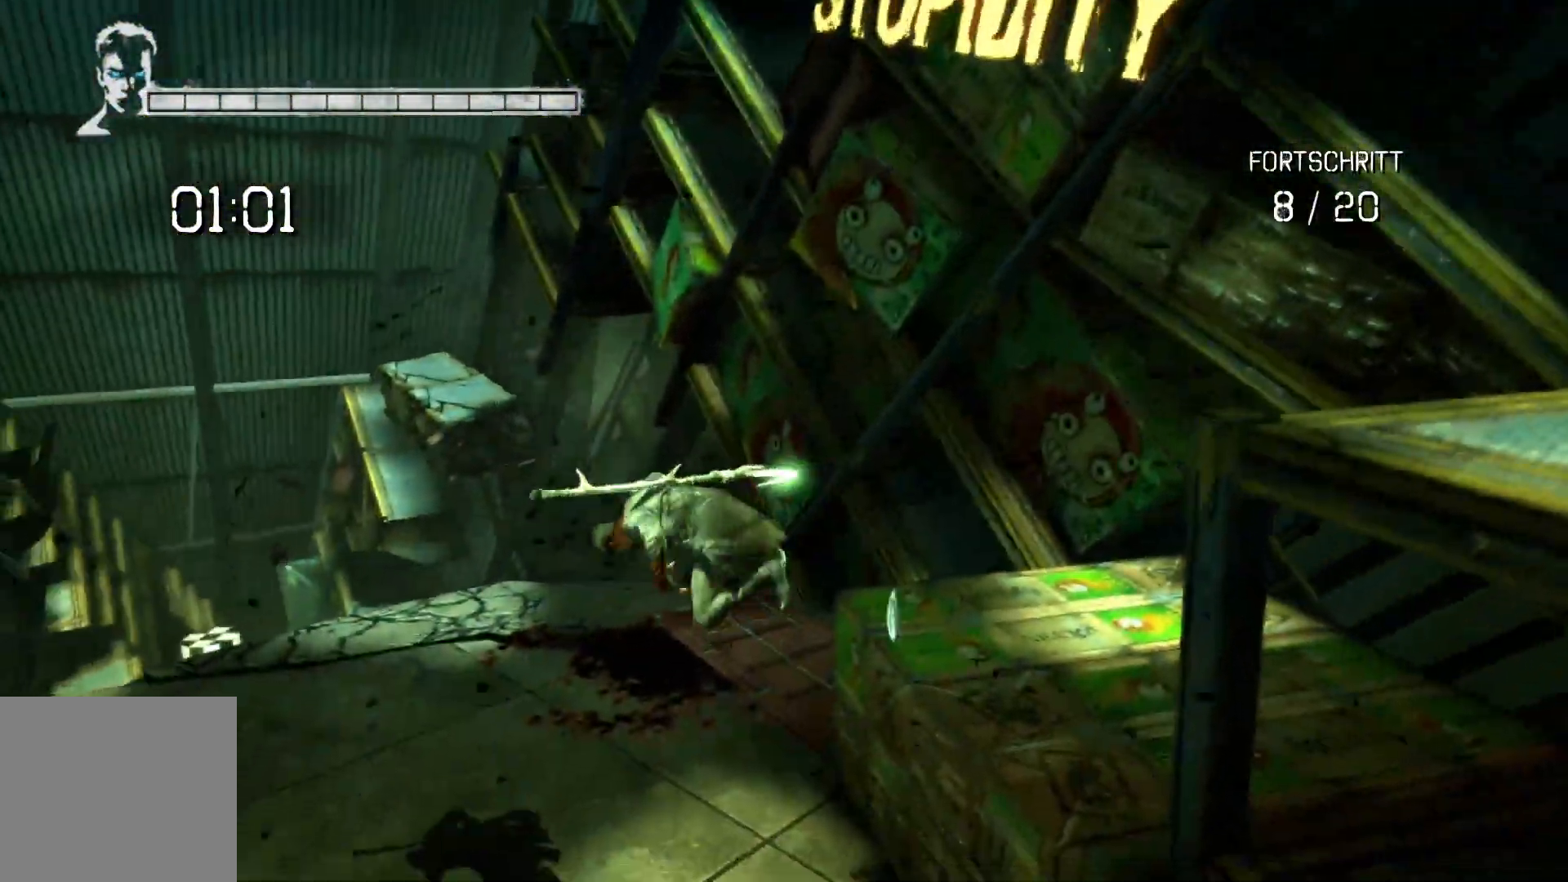
{"buttons": ["A", "L2"], "left_stick": "down-left", "right_stick": "center", "events": [[367, "left_stick", "down-left"]]}
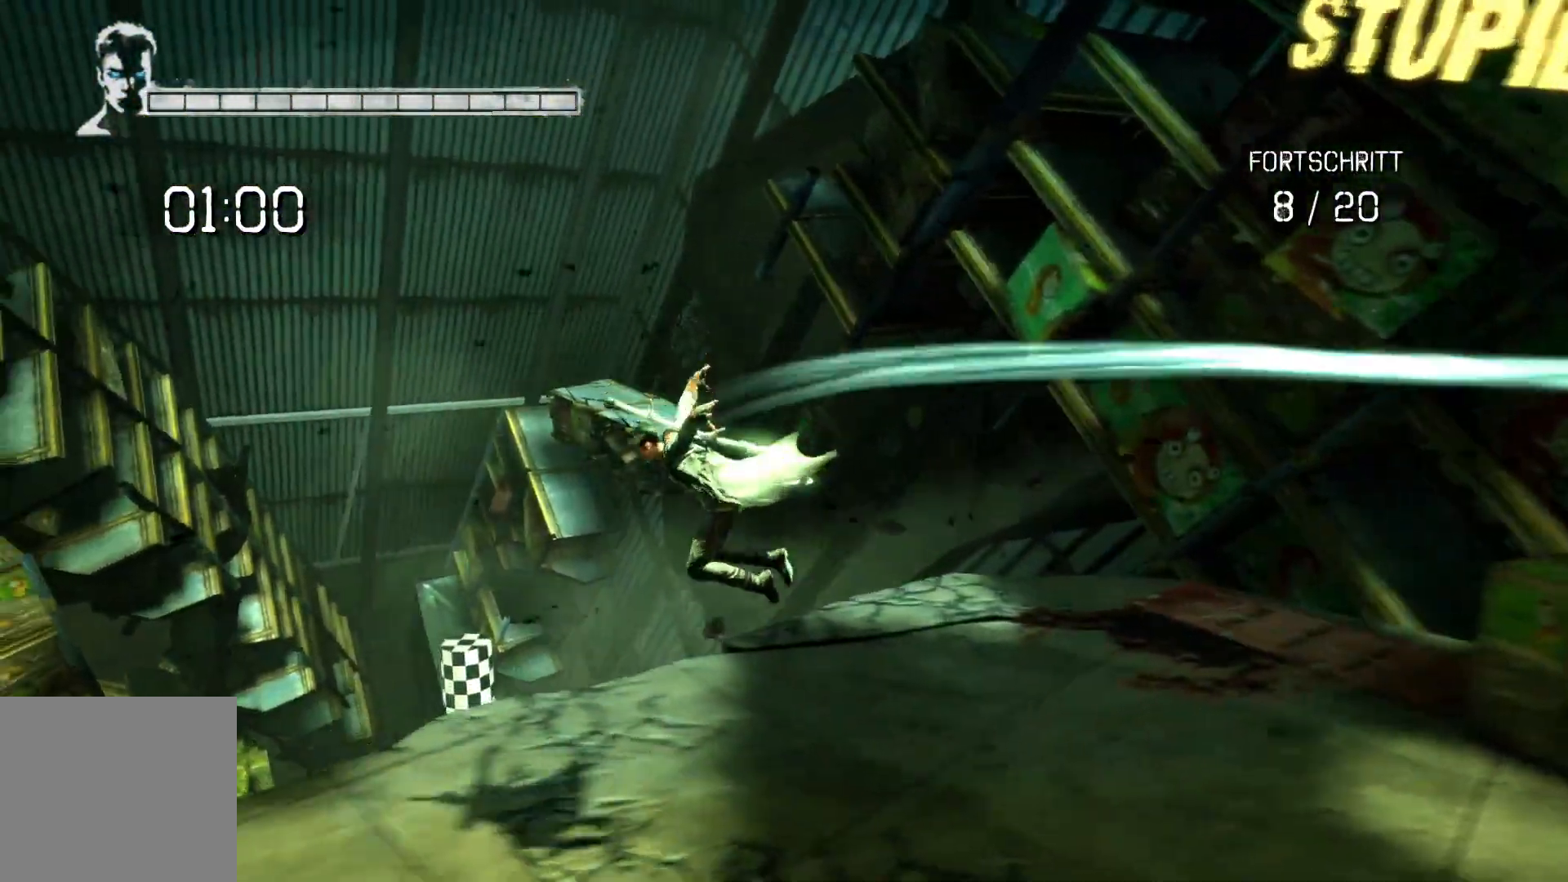
{"buttons": [], "left_stick": "left", "right_stick": "left", "events": [[117, "A", "up"], [117, "L2", "up"], [267, "right_stick", "left"], [383, "left_stick", "left"]]}
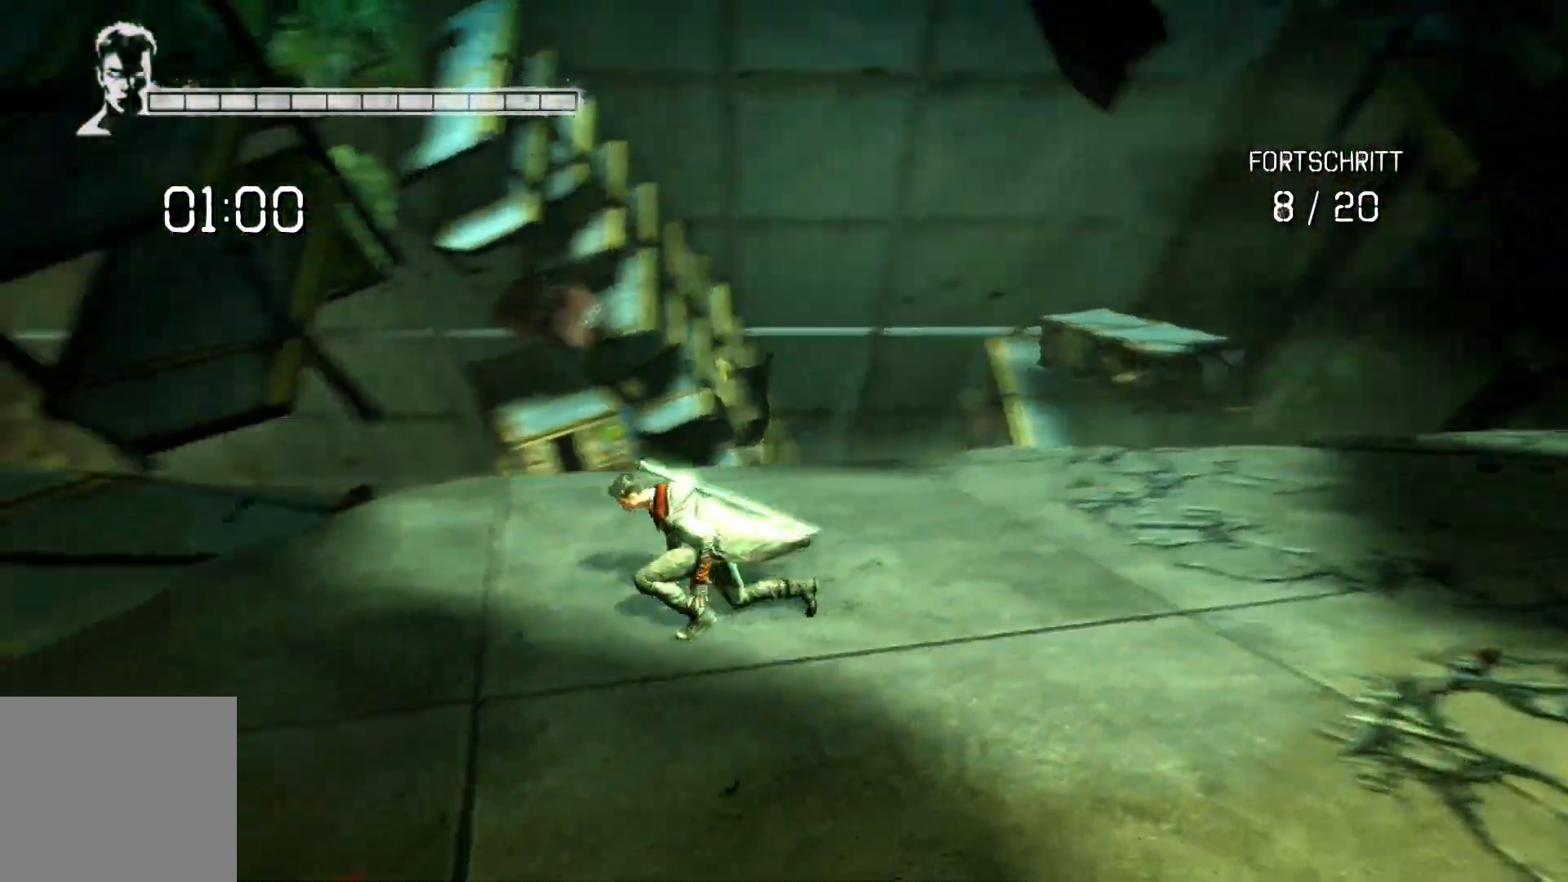
{"buttons": [], "left_stick": "up", "right_stick": "left", "events": [[433, "left_stick", "up"]]}
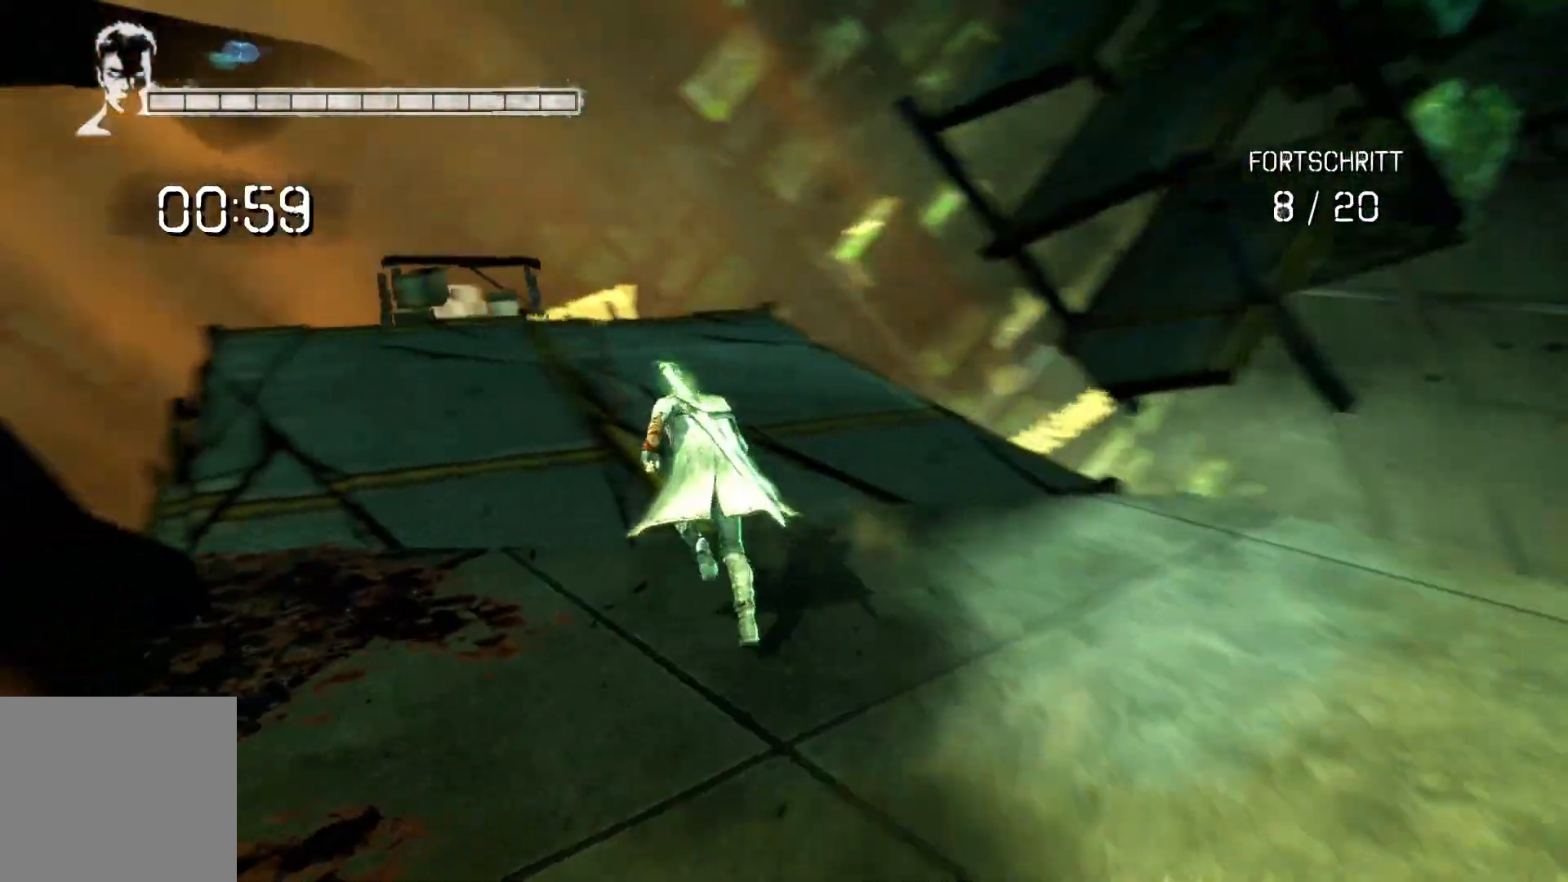
{"buttons": [], "left_stick": "up", "right_stick": "down", "events": [[100, "right_stick", "center"], [483, "right_stick", "down"]]}
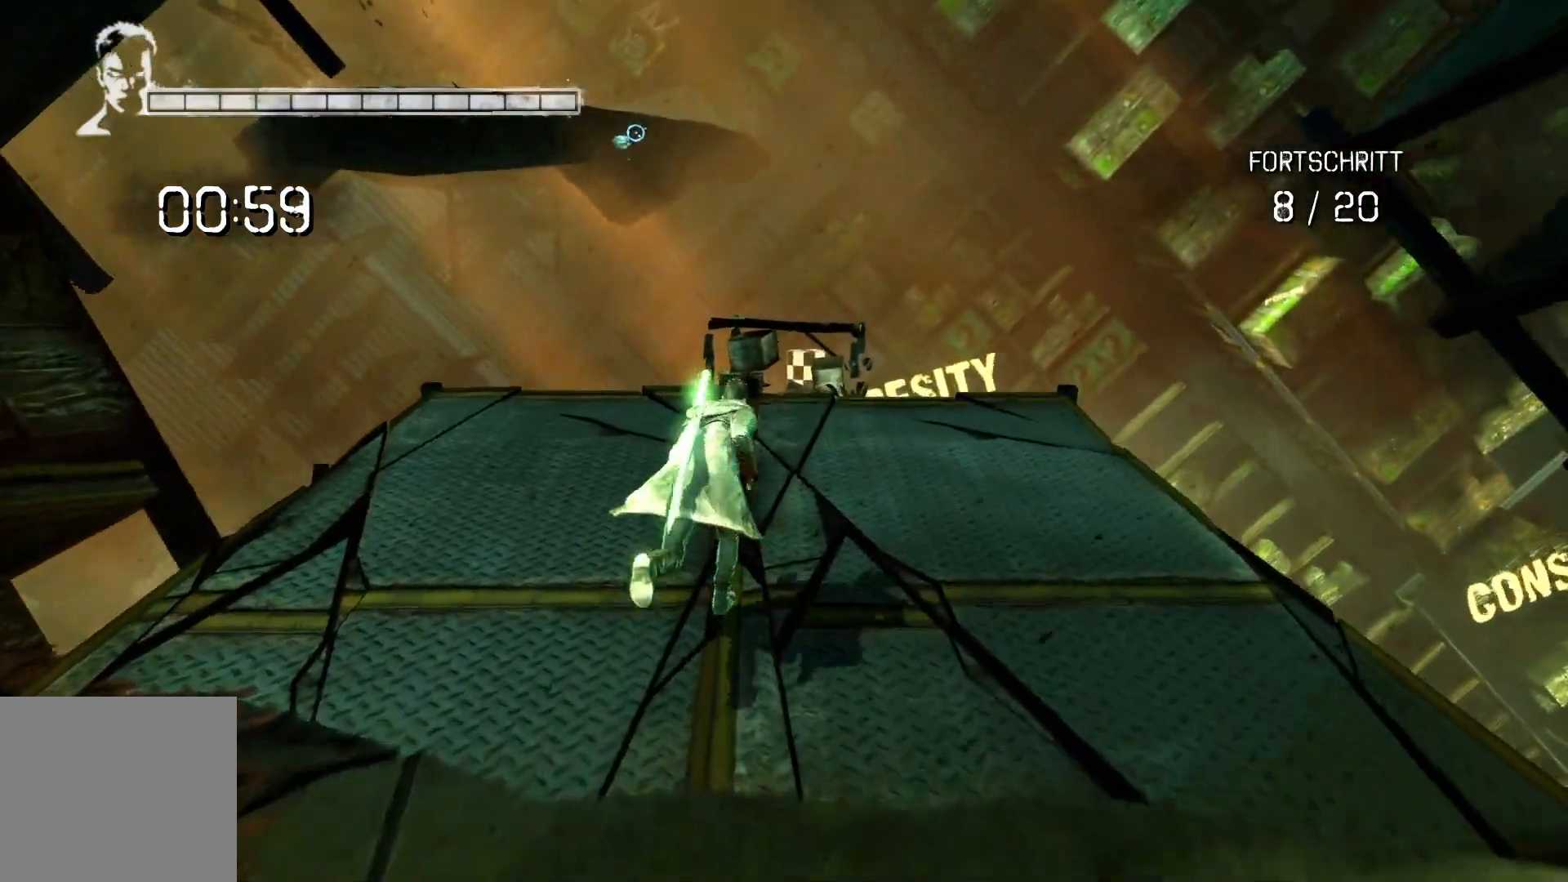
{"buttons": [], "left_stick": "up", "right_stick": "center", "events": [[283, "right_stick", "center"]]}
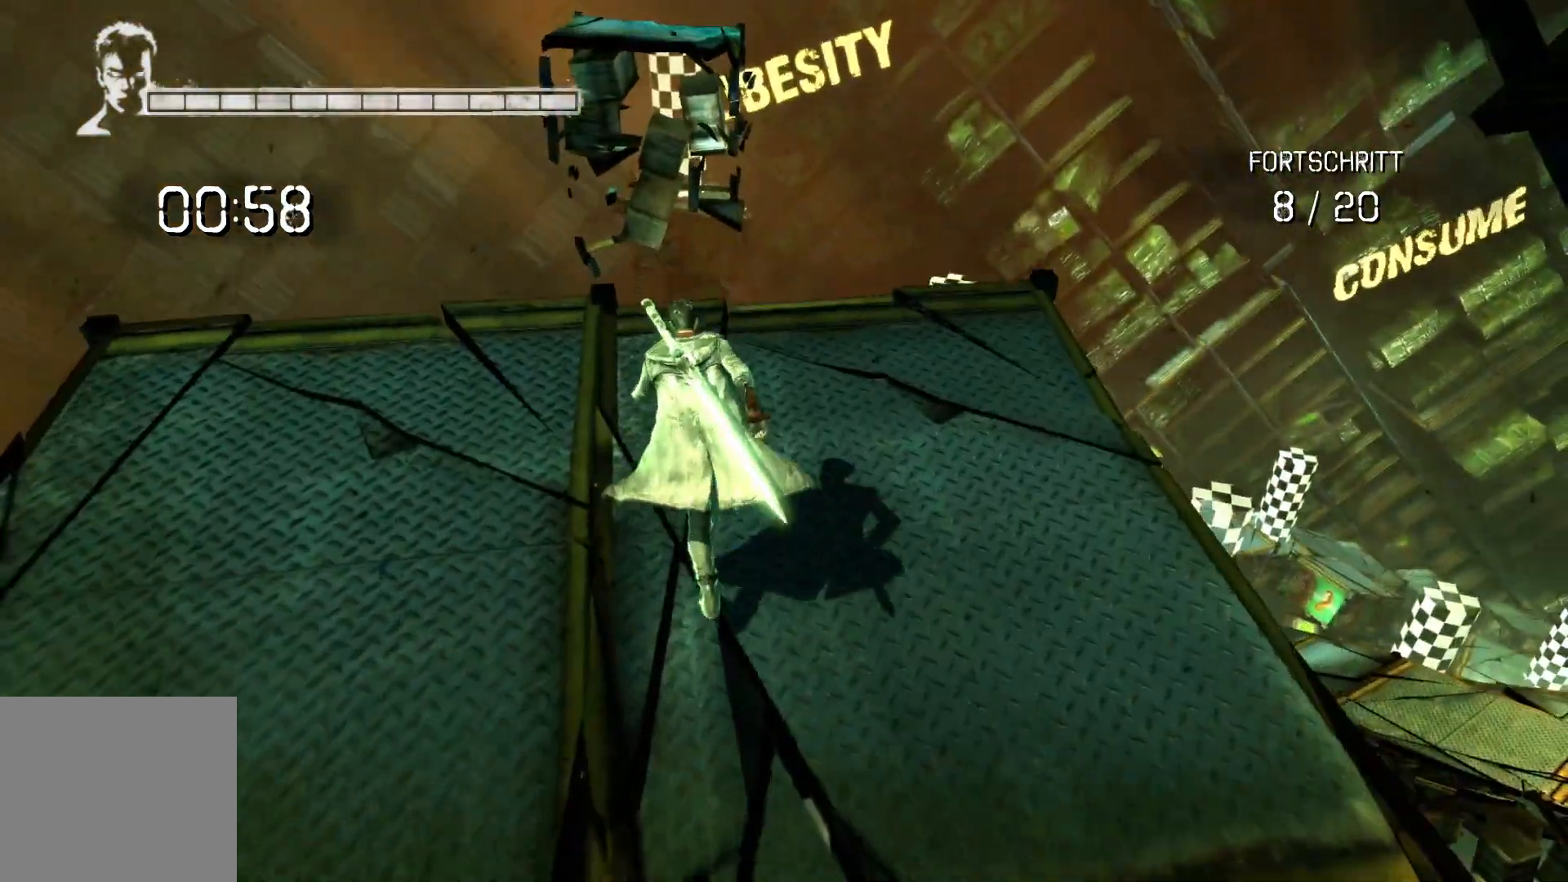
{"buttons": ["A"], "left_stick": "up", "right_stick": "center", "events": [[317, "A", "down"]]}
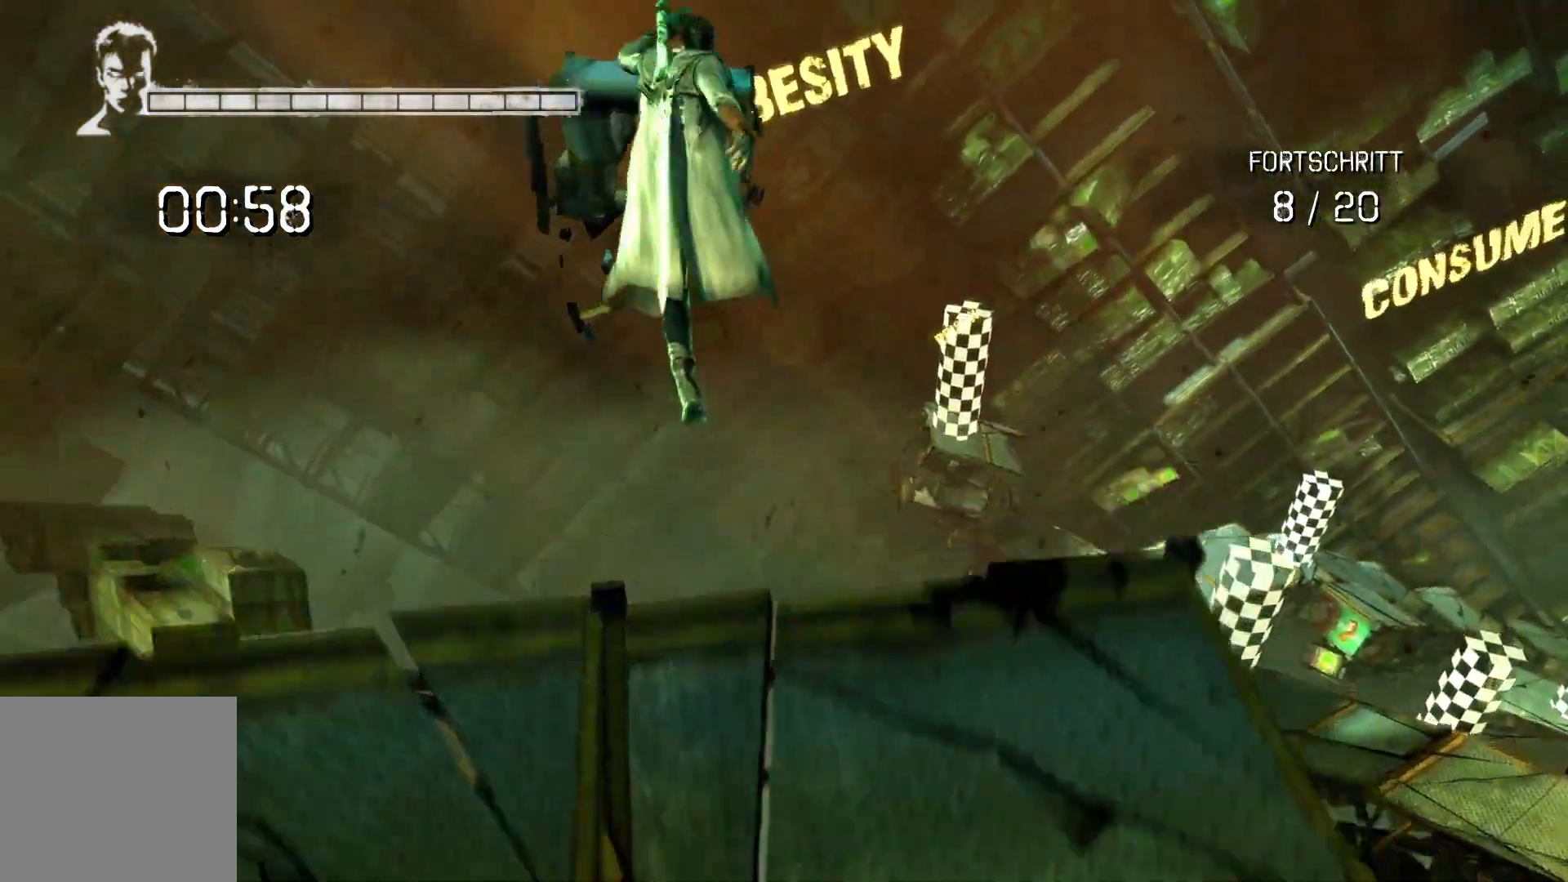
{"buttons": ["A", "L2"], "left_stick": "up", "right_stick": "center", "events": [[133, "L2", "down"], [167, "A", "up"], [333, "A", "down"]]}
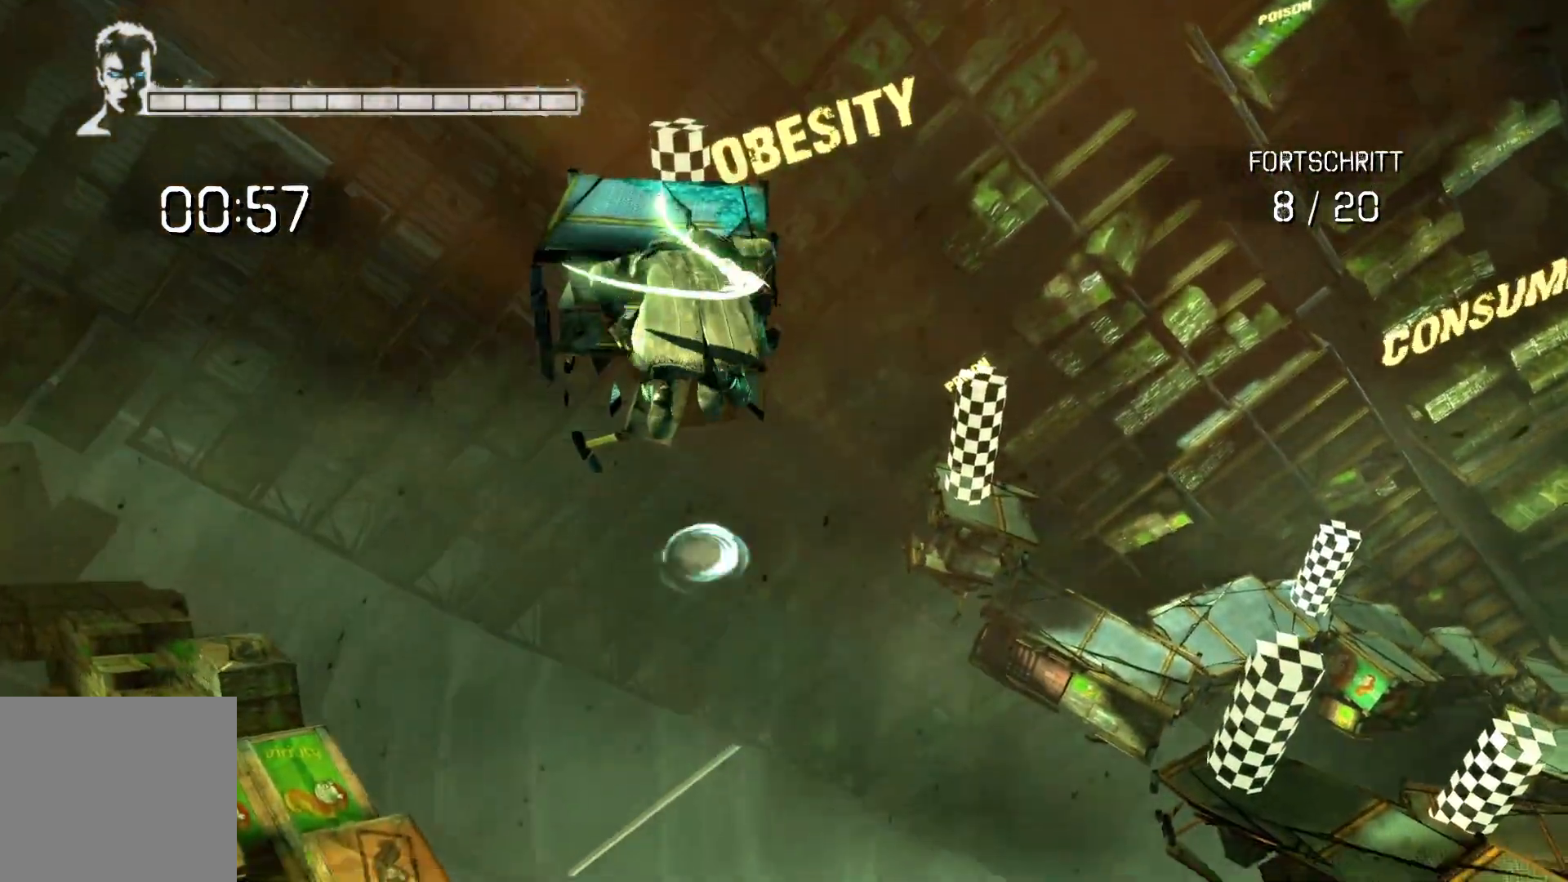
{"buttons": ["A", "L2"], "left_stick": "up", "right_stick": "center", "events": []}
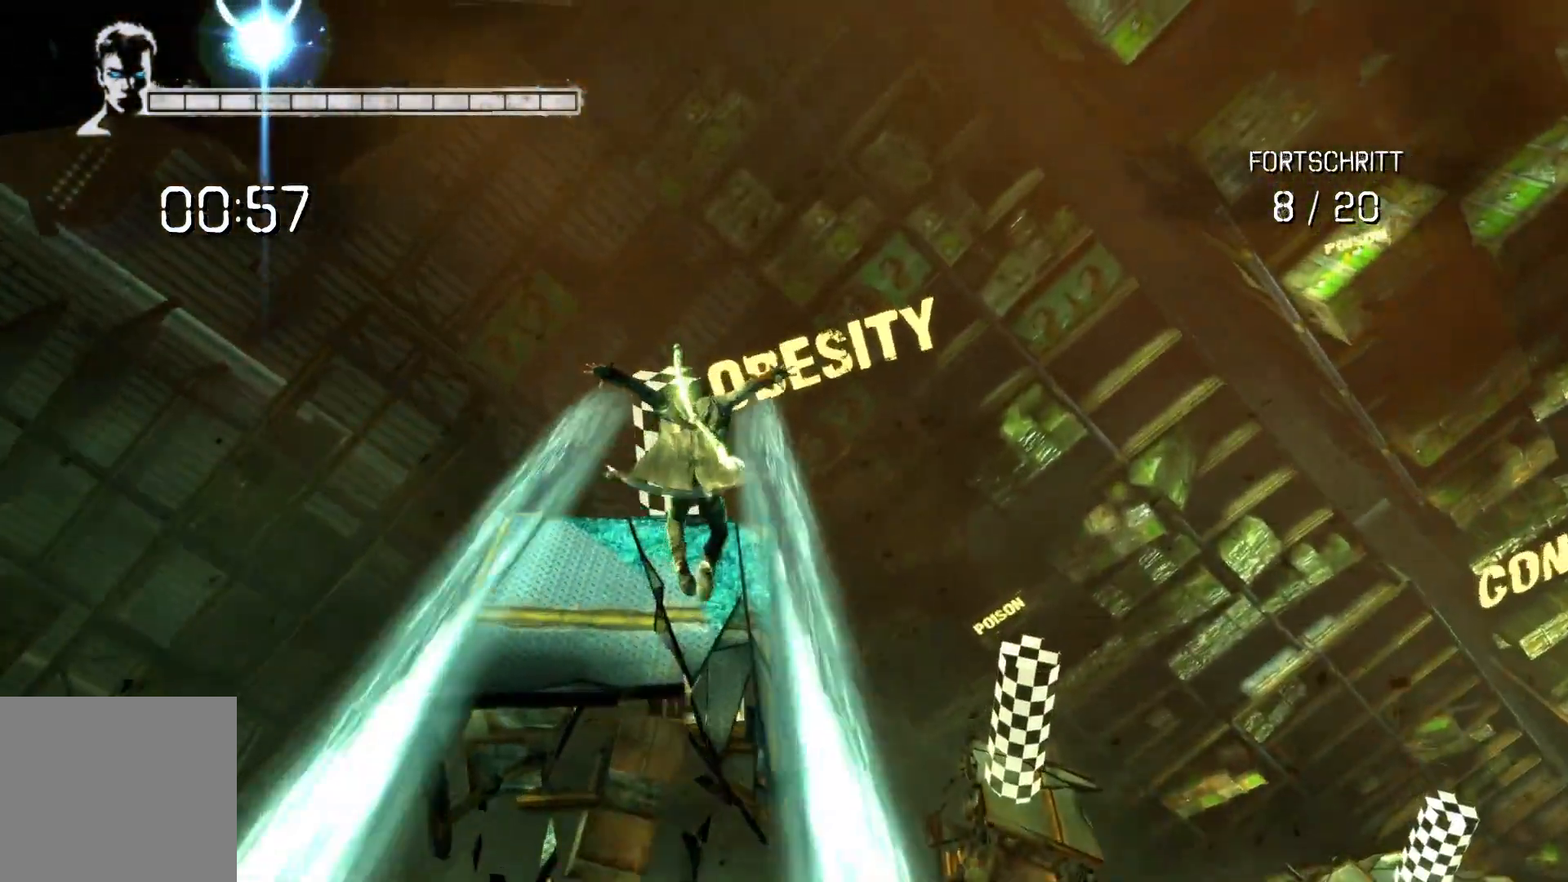
{"buttons": [], "left_stick": "up", "right_stick": "center", "events": [[200, "L2", "up"], [233, "A", "up"]]}
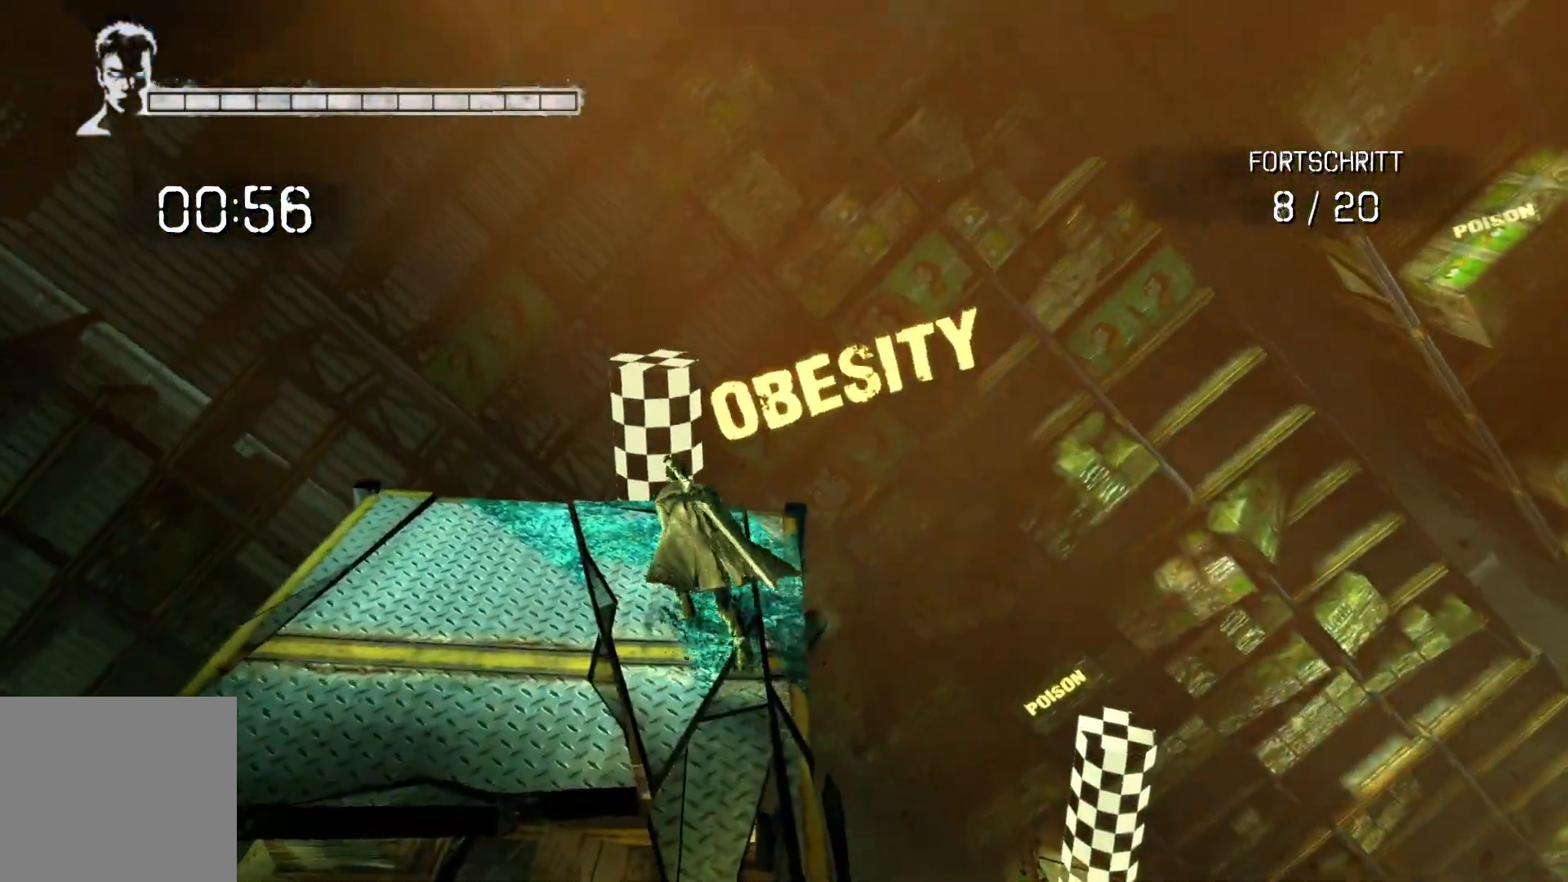
{"buttons": ["A"], "left_stick": "up", "right_stick": "center", "events": [[283, "A", "down"]]}
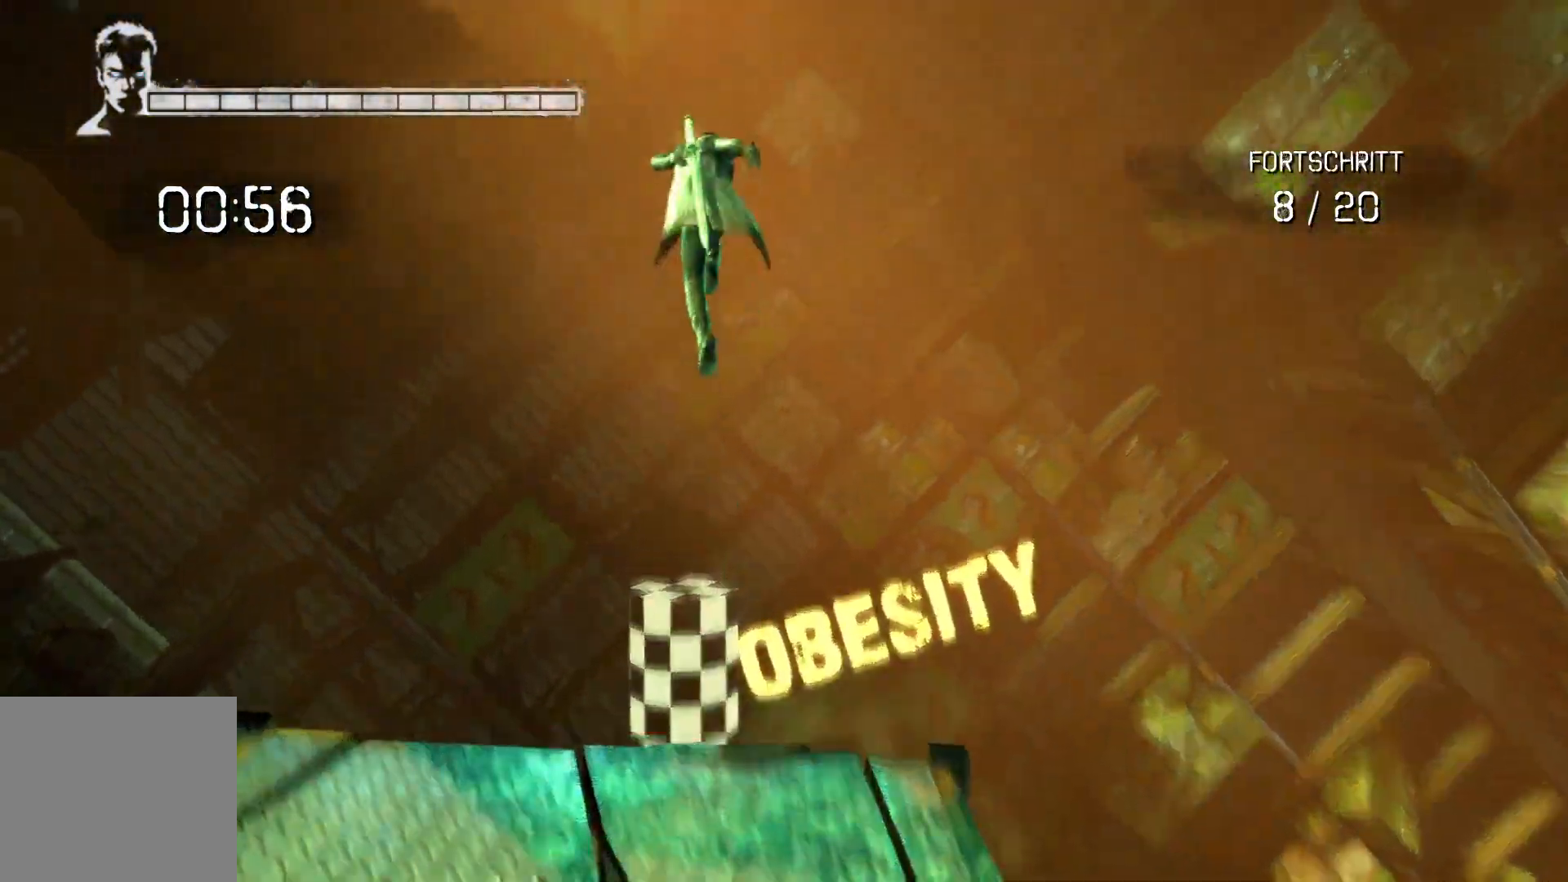
{"buttons": ["L2"], "left_stick": "up", "right_stick": "center", "events": [[117, "A", "up"], [117, "L2", "down"]]}
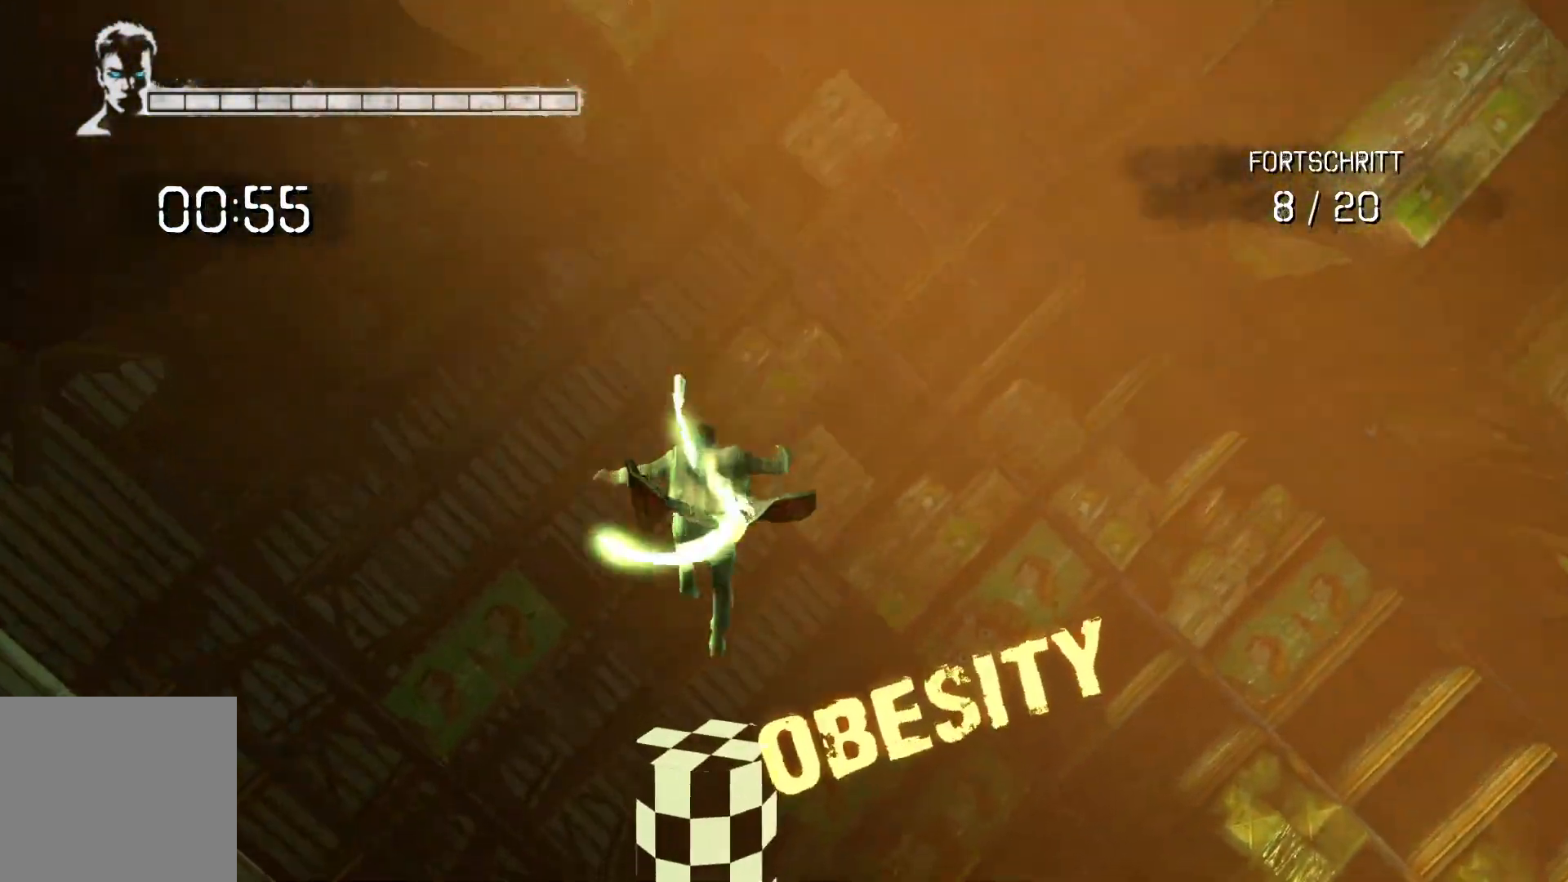
{"buttons": ["L2"], "left_stick": "up", "right_stick": "center", "events": []}
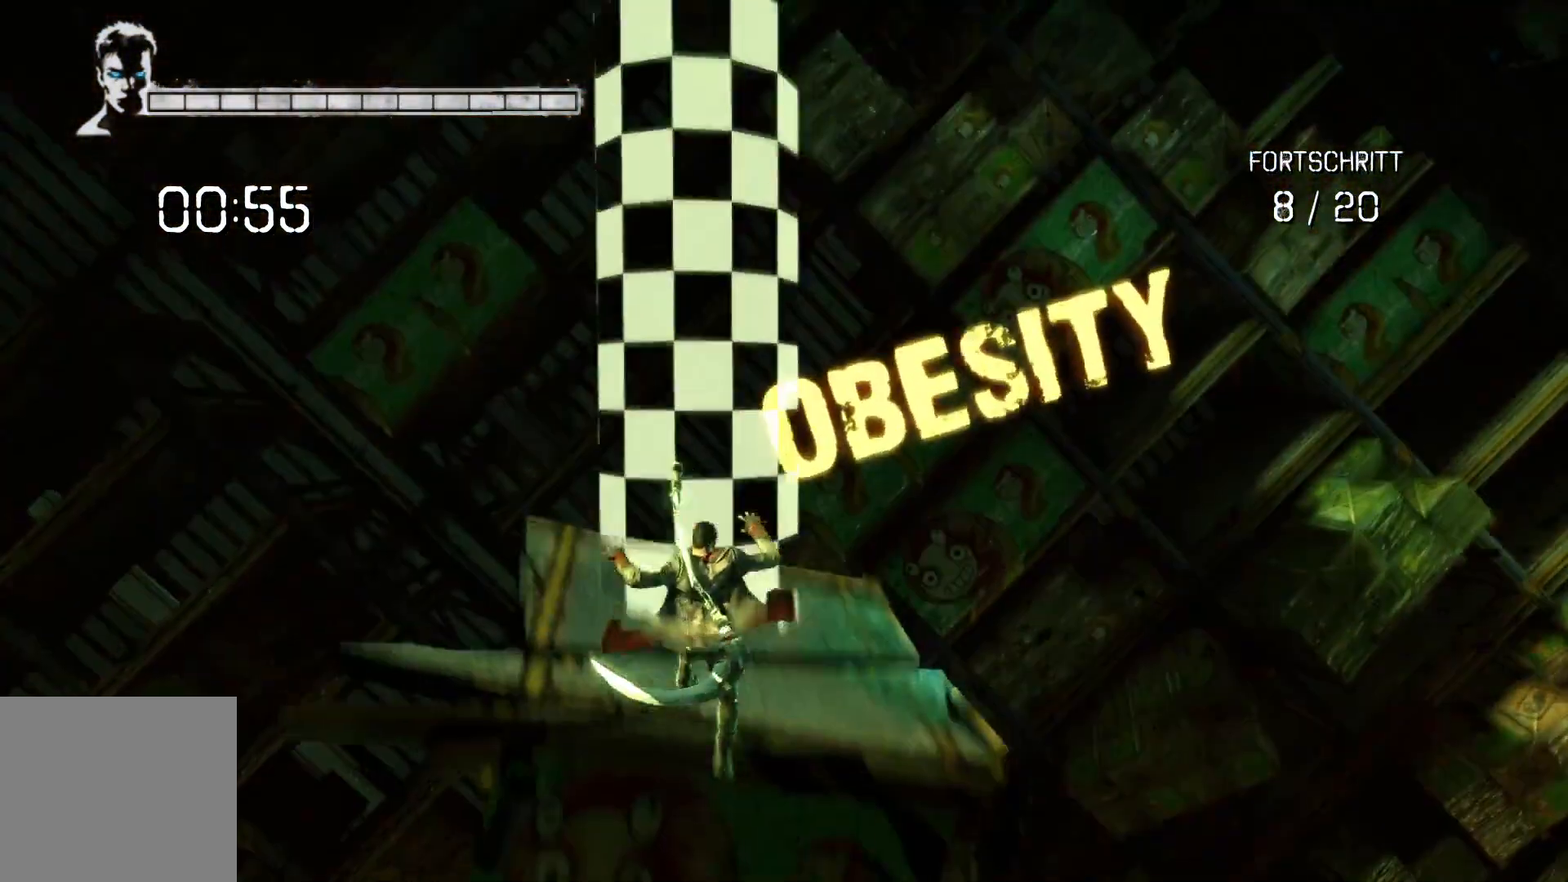
{"buttons": [], "left_stick": "up", "right_stick": "center", "events": [[33, "A", "down"], [117, "L2", "up"], [250, "A", "up"]]}